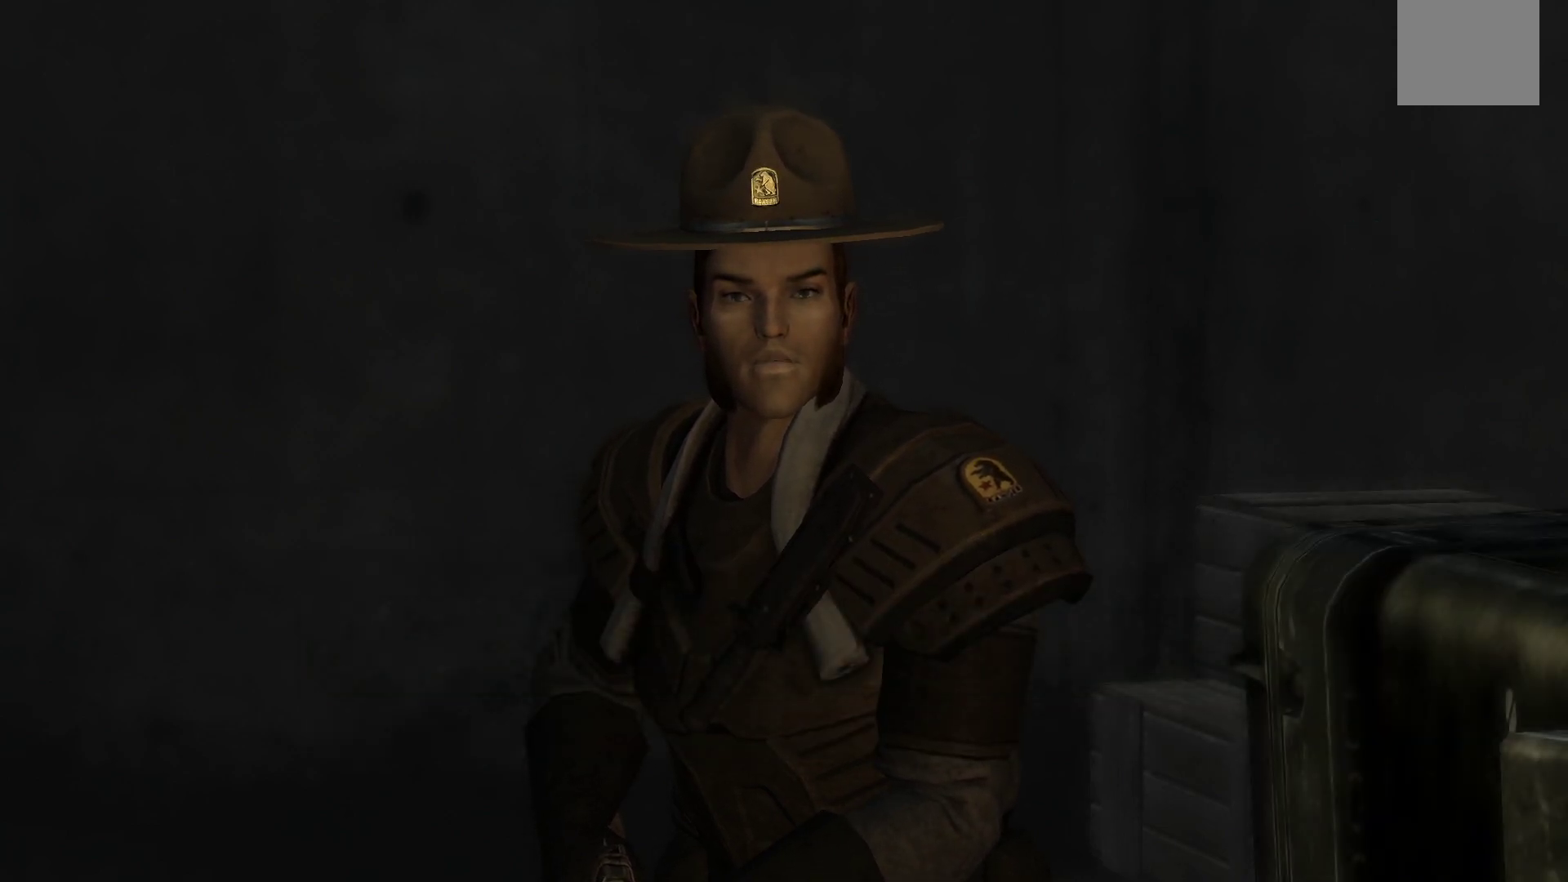
Gameplay with a controller (Xbox layout); each line is a JSON object with the inputs held at the frame after it. "events" lists button and stick changes between this image and that frame as [ms after this image, input, new state], when the widget could be followed in between.
{"buttons": [], "left_stick": "center", "right_stick": "center", "events": []}
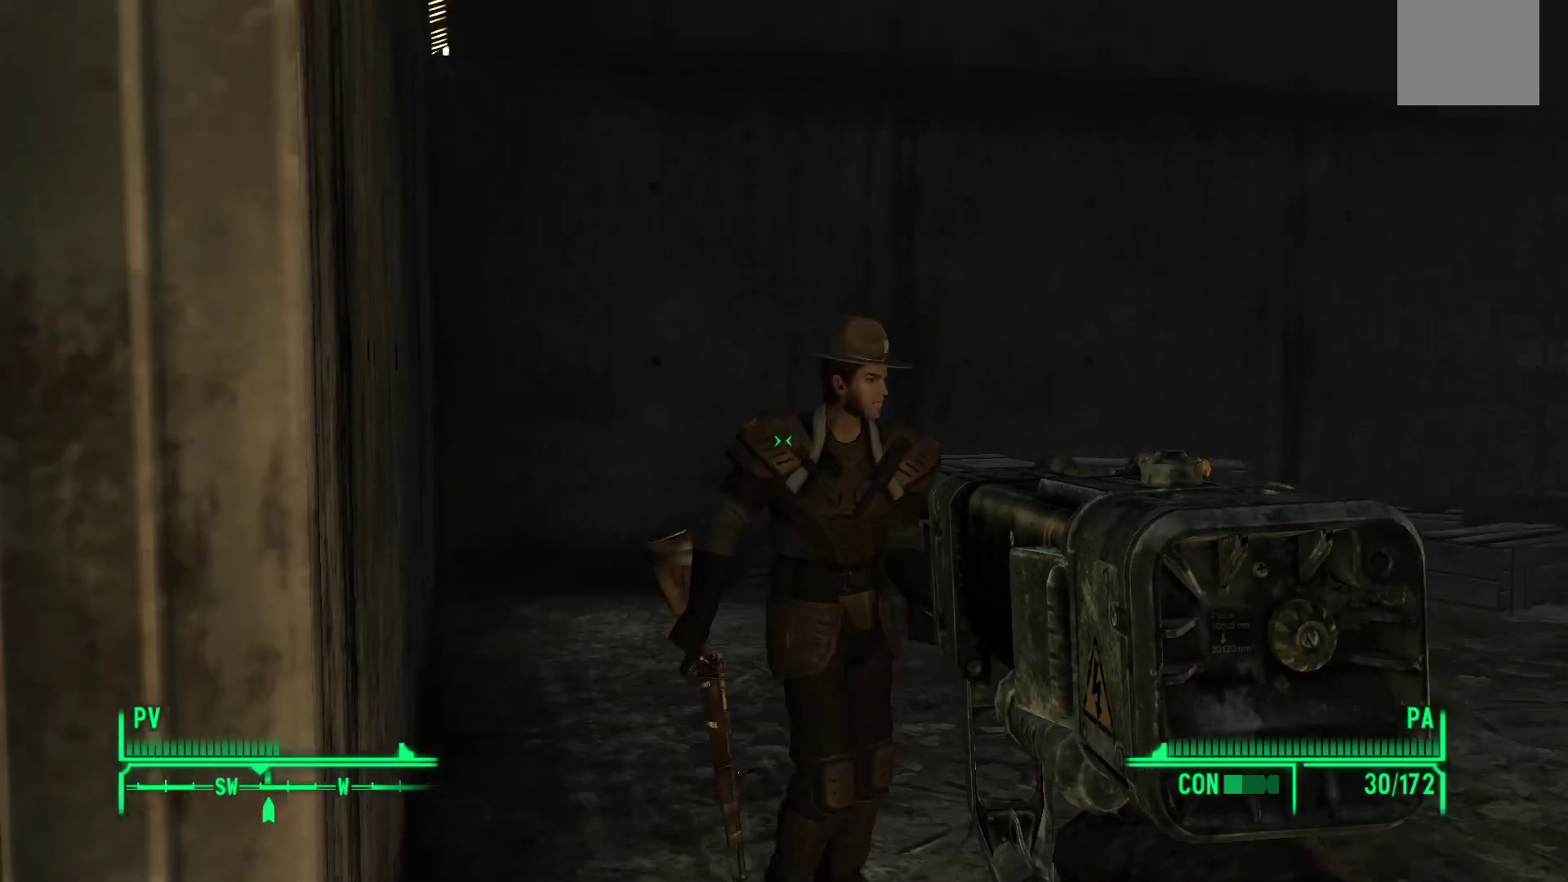
{"buttons": [], "left_stick": "center", "right_stick": "right", "events": [[350, "right_stick", "right"]]}
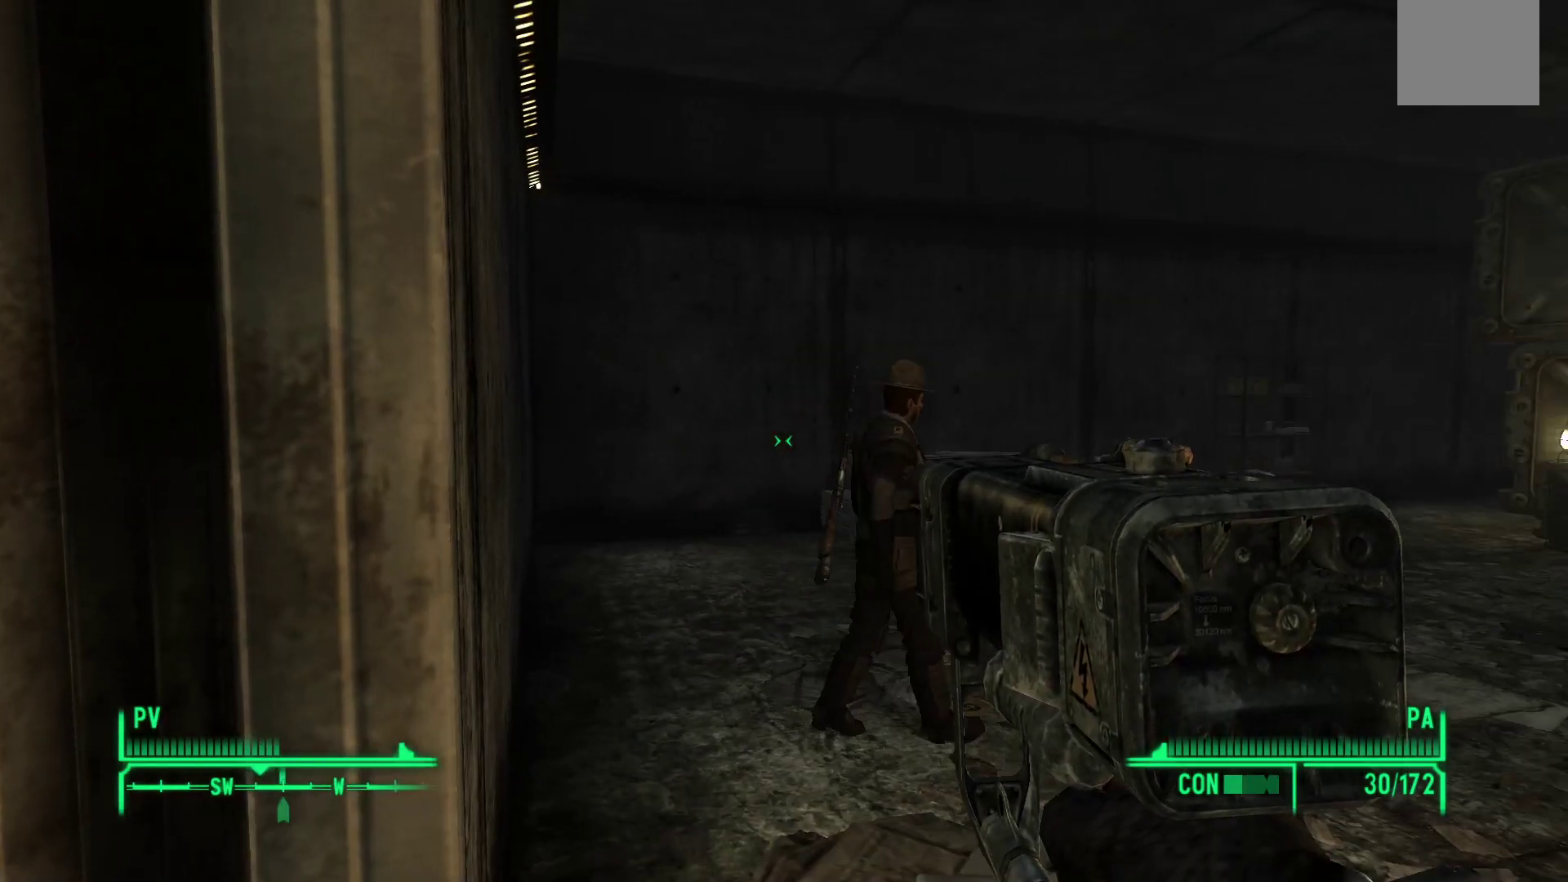
{"buttons": [], "left_stick": "center", "right_stick": "center", "events": [[250, "right_stick", "center"]]}
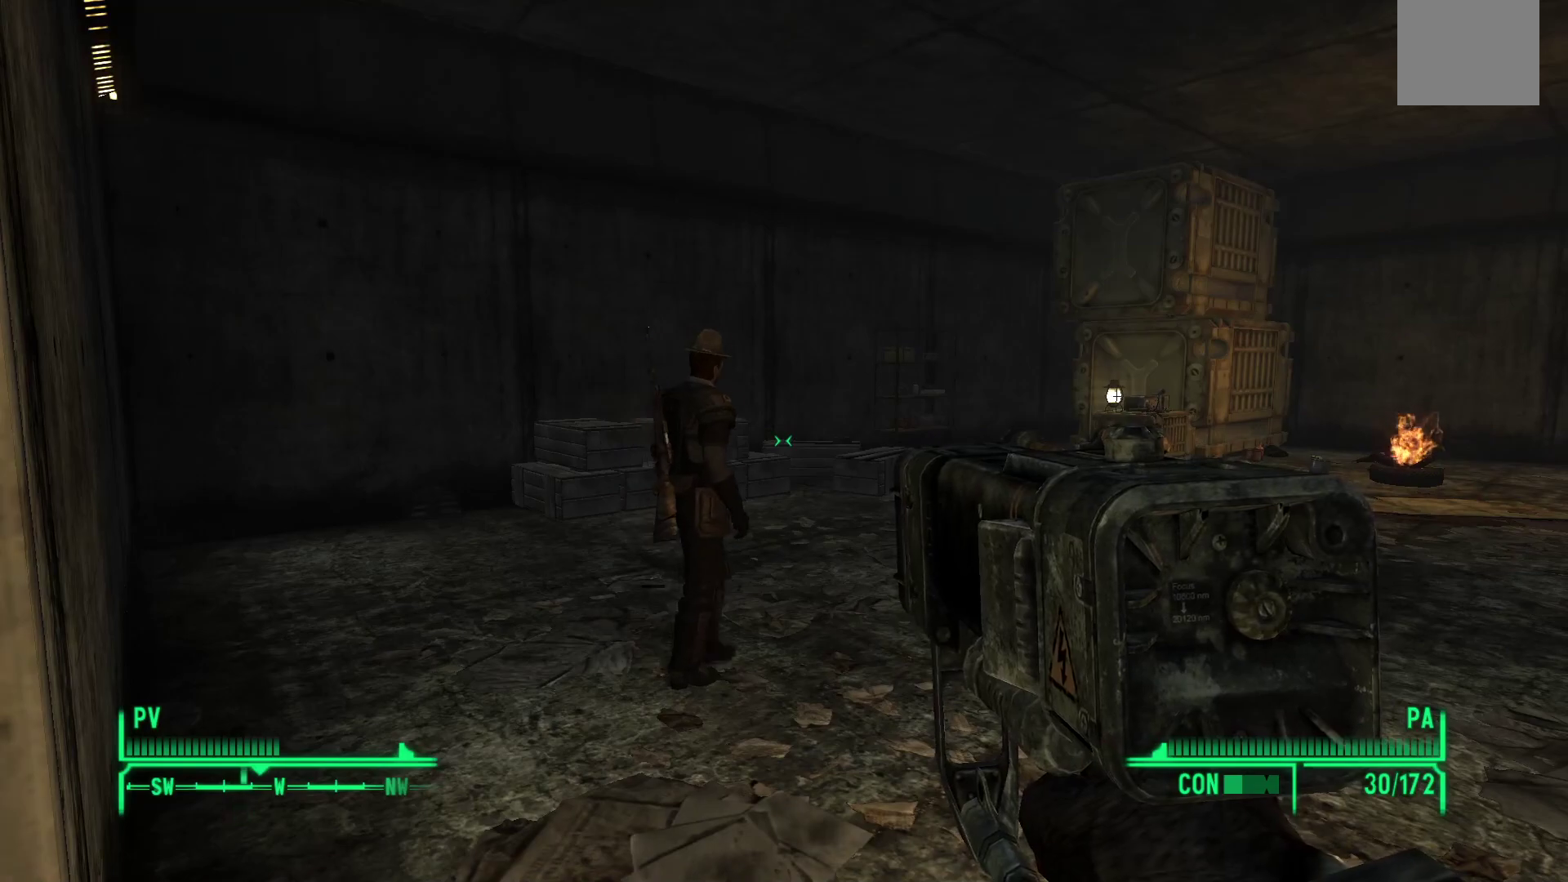
{"buttons": [], "left_stick": "center", "right_stick": "center", "events": [[50, "left_stick", "up"], [133, "right_stick", "right"], [267, "right_stick", "down-right"], [450, "right_stick", "center"], [467, "left_stick", "center"]]}
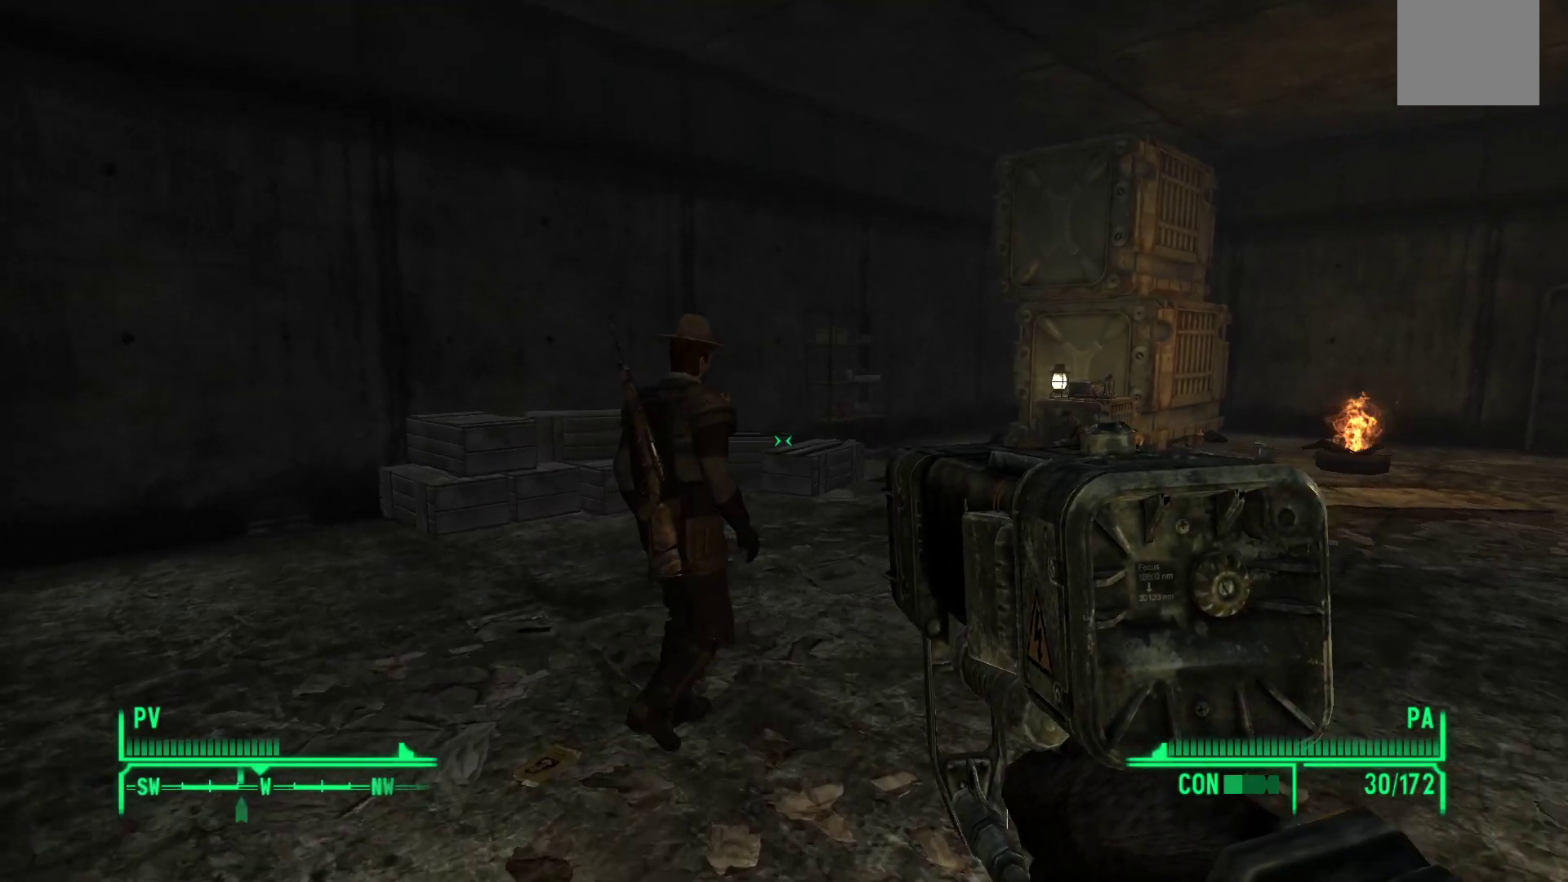
{"buttons": [], "left_stick": "center", "right_stick": "down-right", "events": [[367, "right_stick", "down-right"]]}
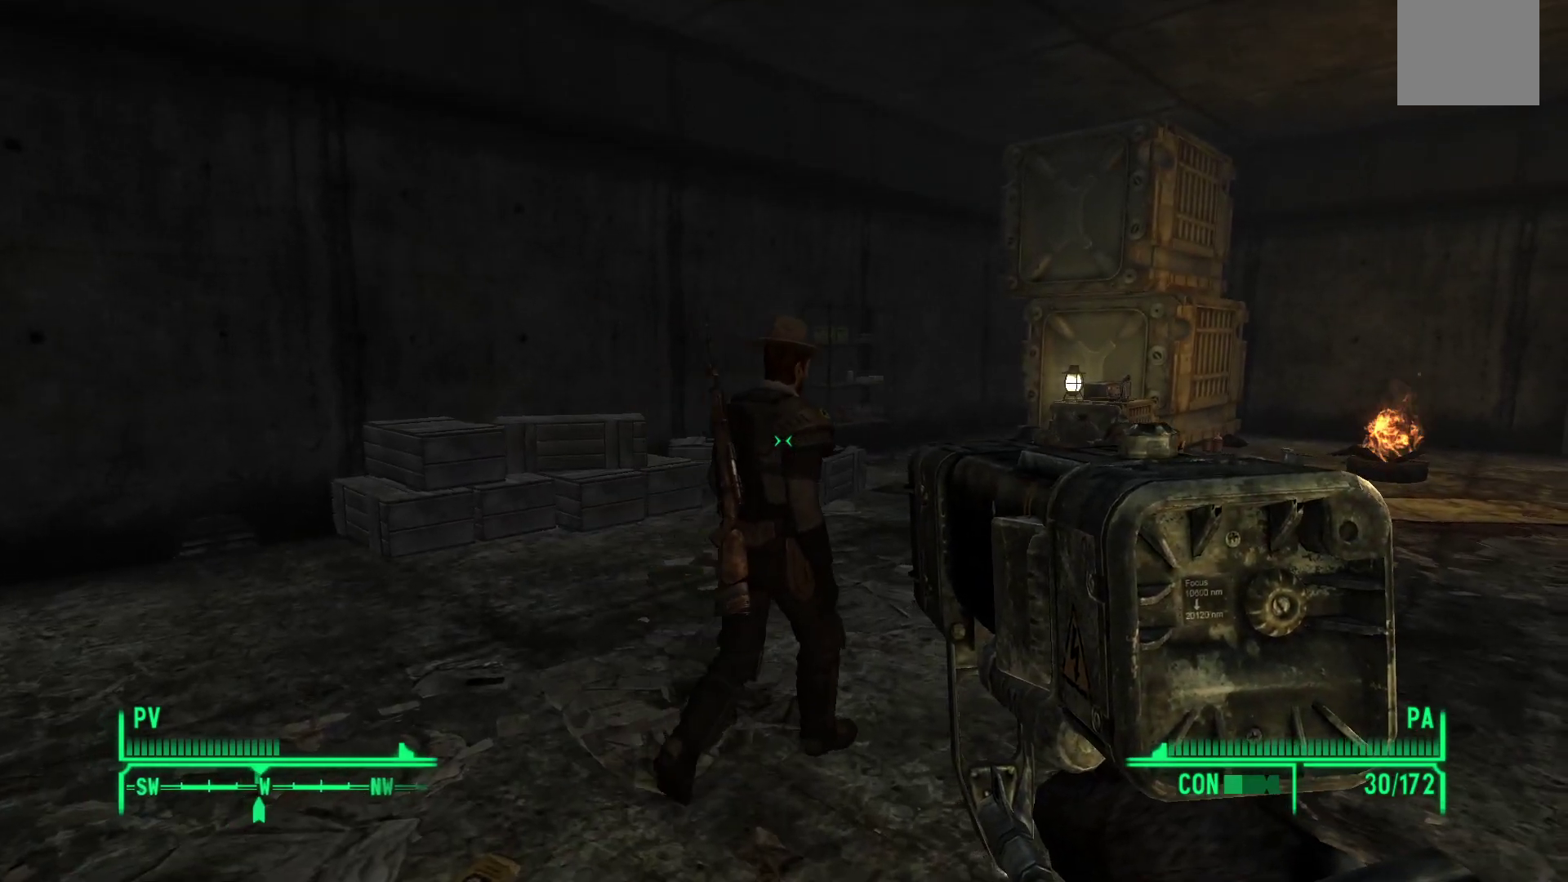
{"buttons": [], "left_stick": "center", "right_stick": "down-right", "events": [[67, "left_stick", "up"], [433, "left_stick", "center"]]}
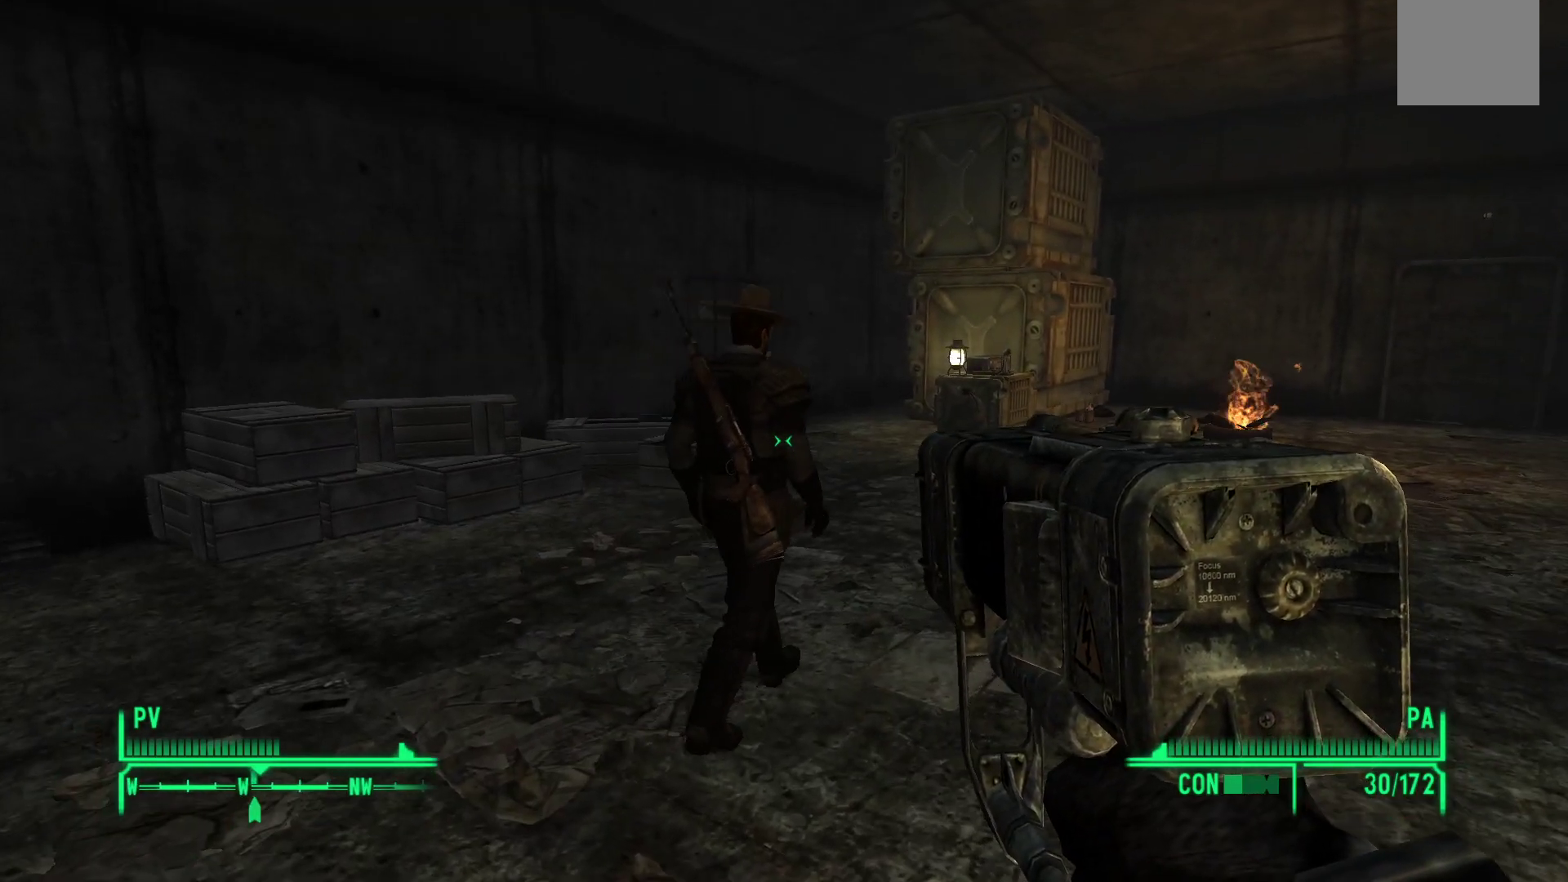
{"buttons": [], "left_stick": "up", "right_stick": "right", "events": [[67, "right_stick", "right"], [150, "left_stick", "up"]]}
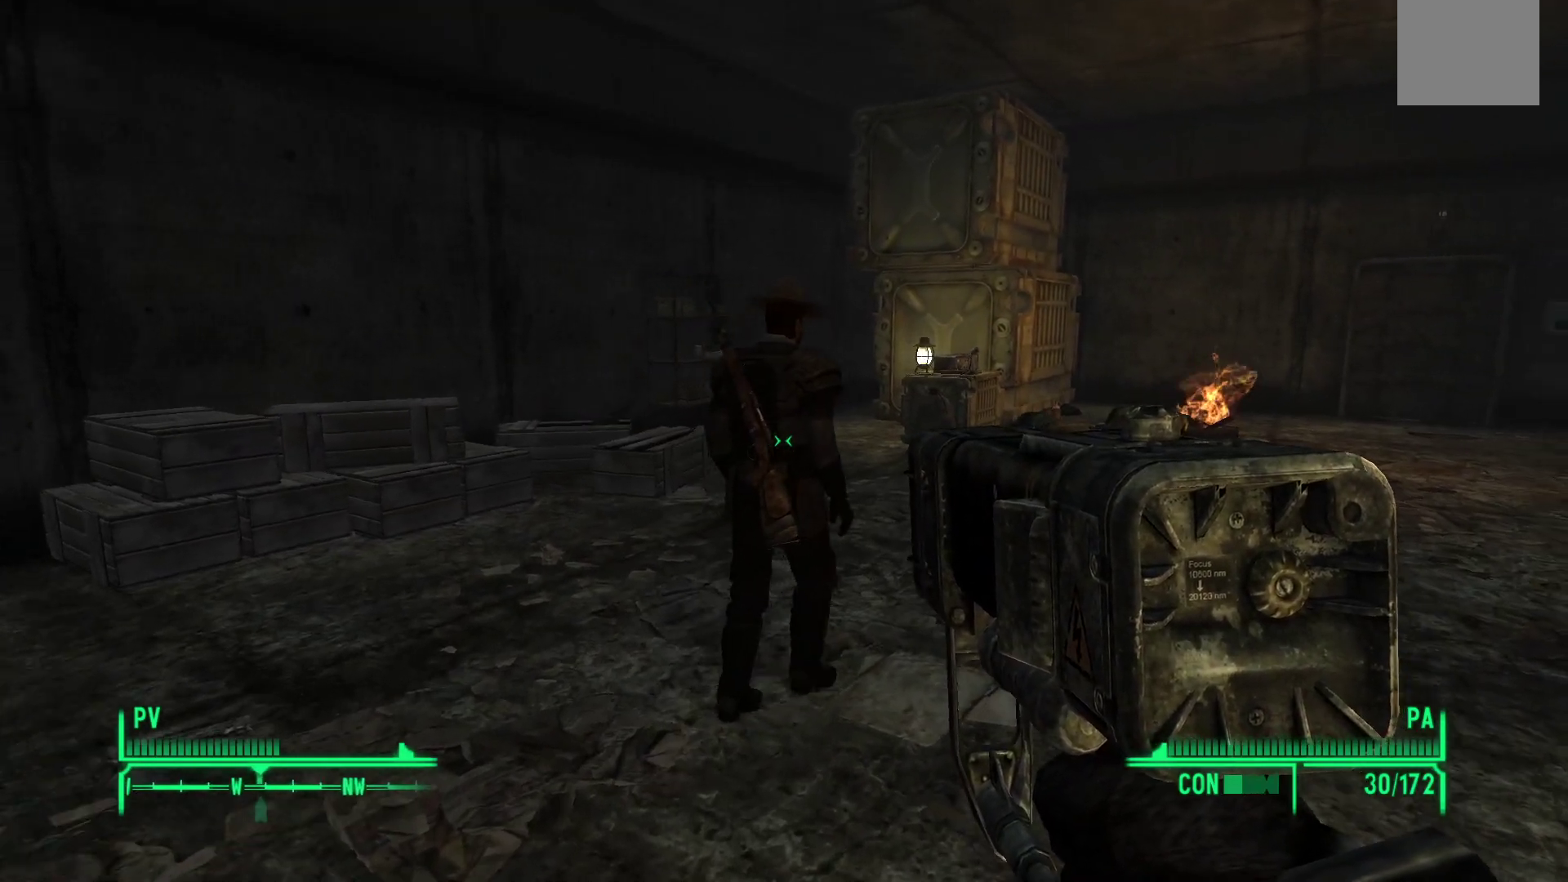
{"buttons": [], "left_stick": "up", "right_stick": "right", "events": []}
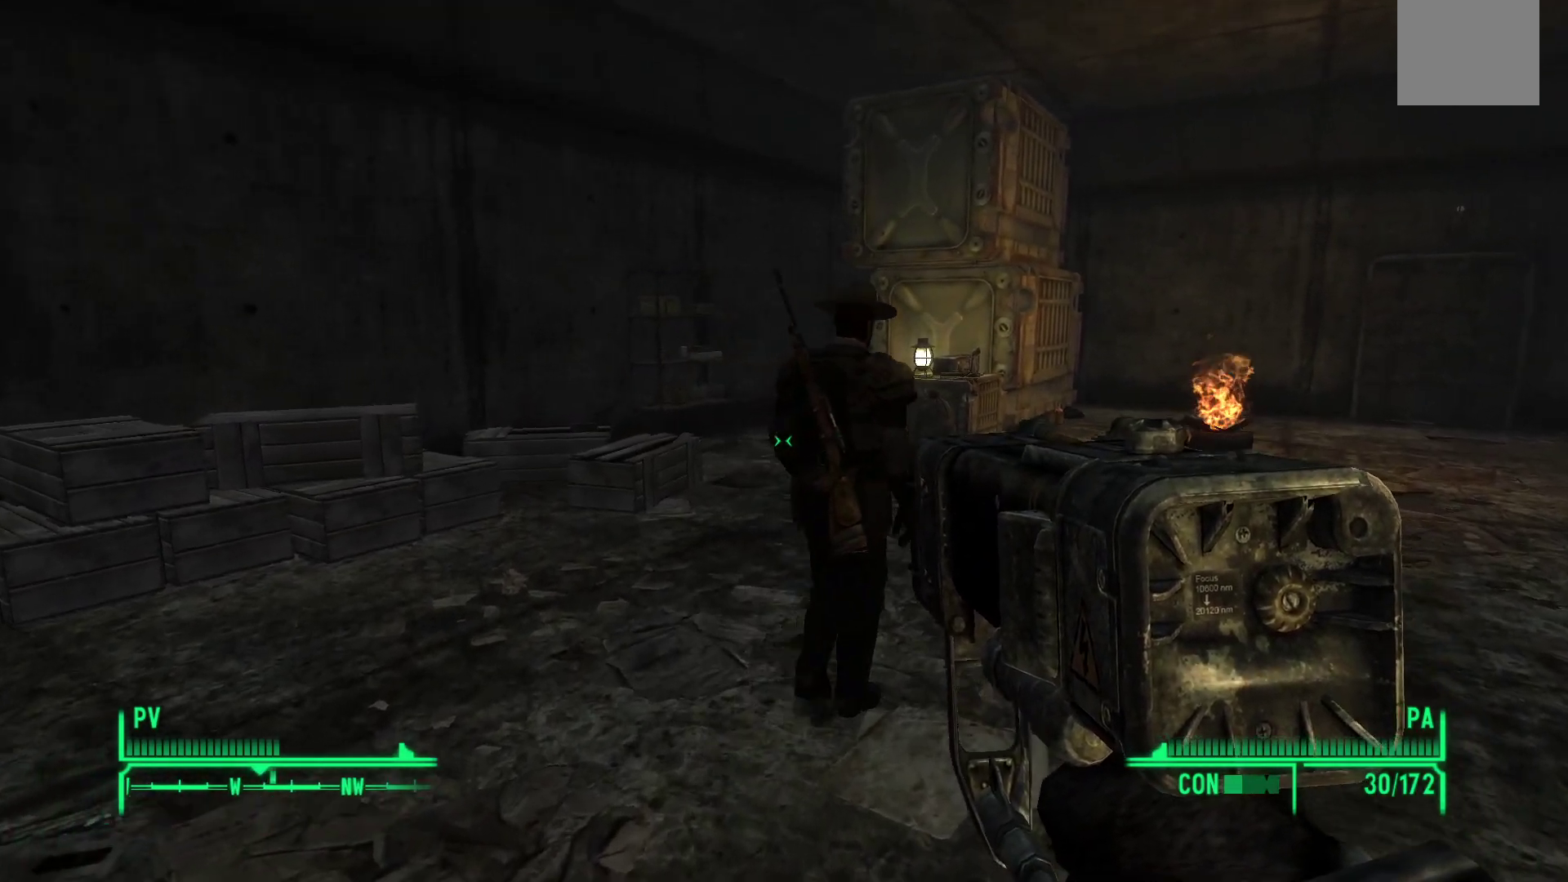
{"buttons": [], "left_stick": "center", "right_stick": "right", "events": [[33, "left_stick", "up-right"], [133, "left_stick", "center"]]}
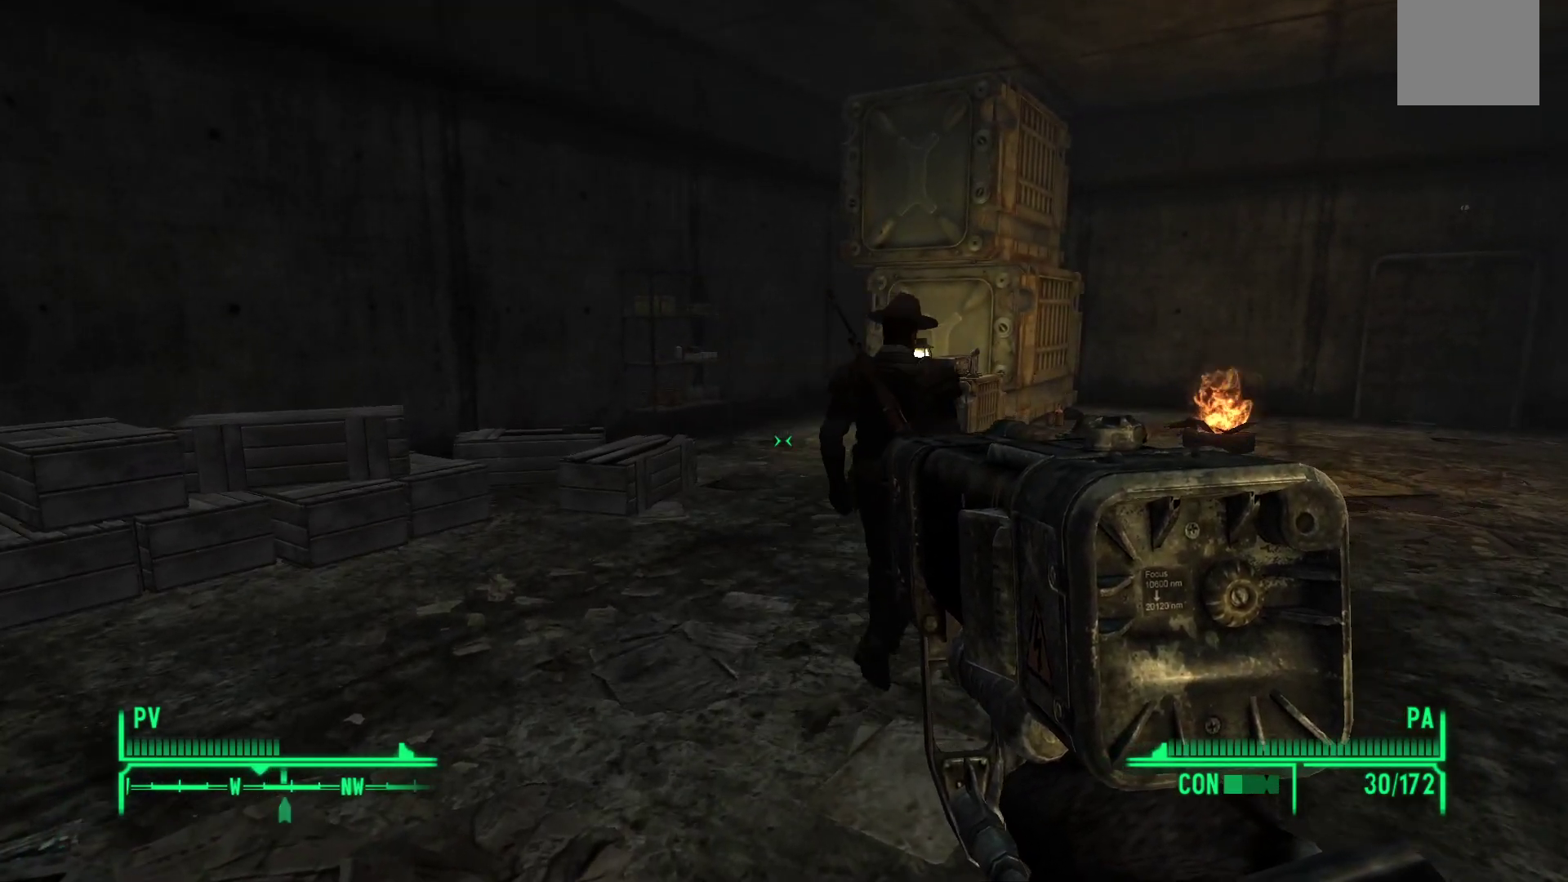
{"buttons": [], "left_stick": "up-right", "right_stick": "right", "events": [[50, "left_stick", "up-right"]]}
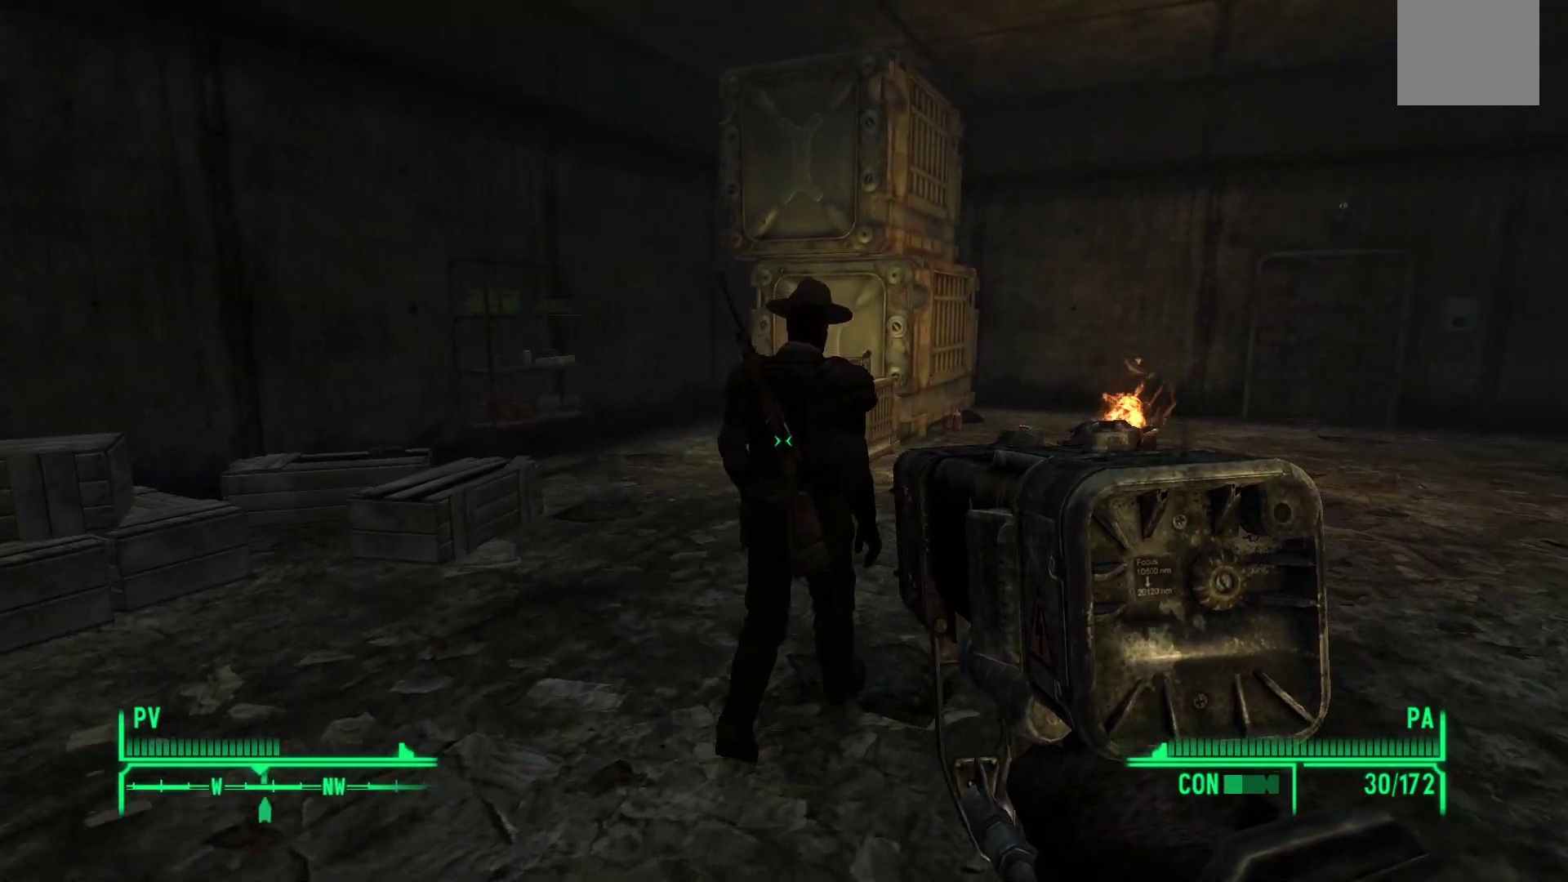
{"buttons": [], "left_stick": "up", "right_stick": "right", "events": [[167, "left_stick", "center"], [417, "left_stick", "up"]]}
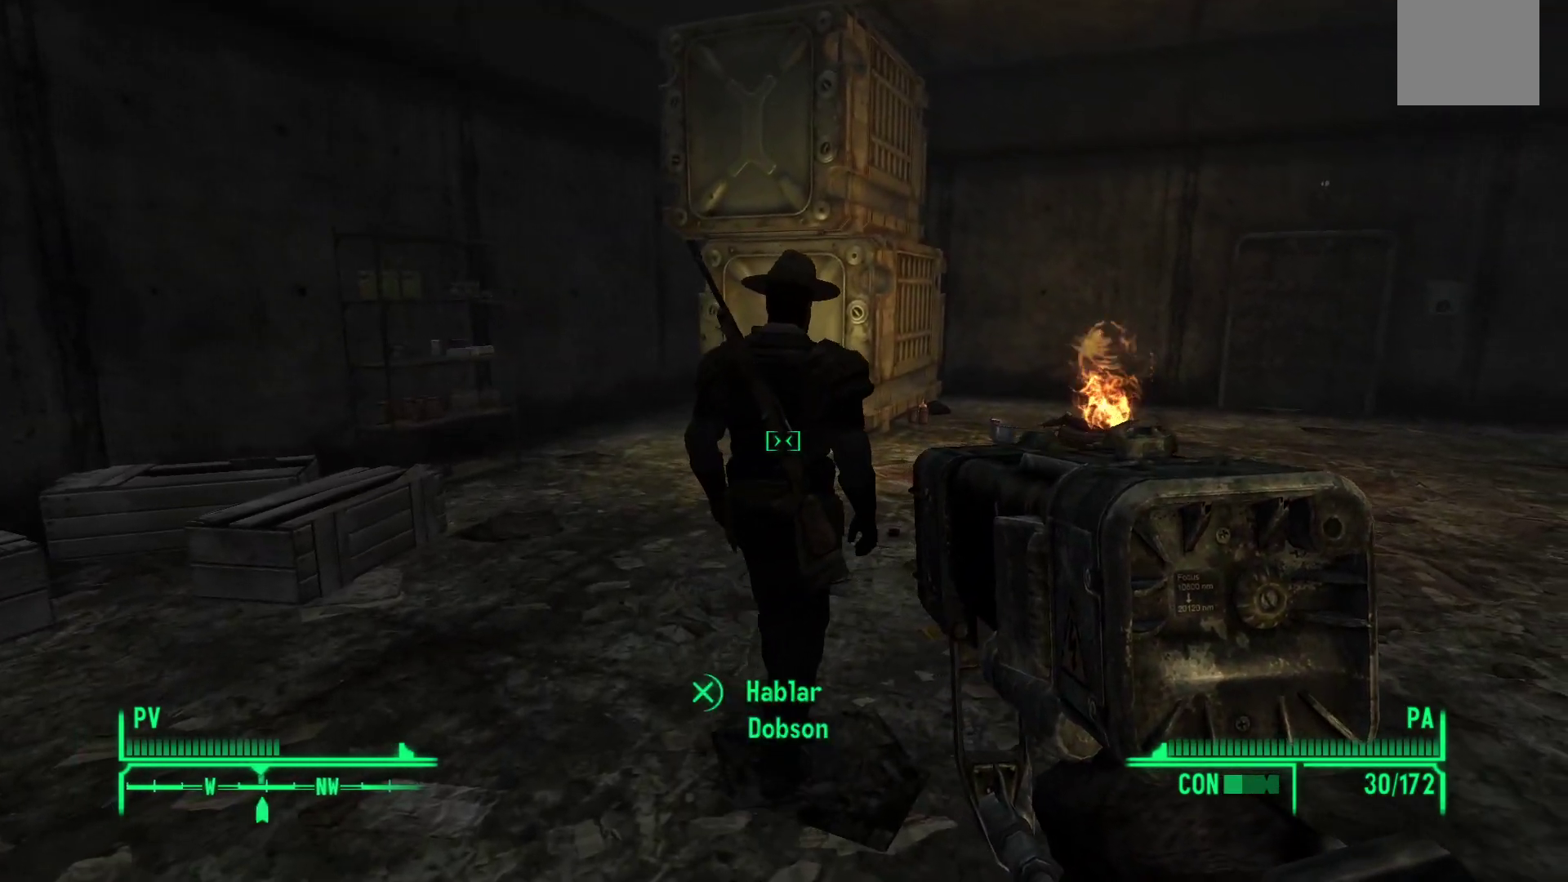
{"buttons": [], "left_stick": "center", "right_stick": "center", "events": [[100, "right_stick", "center"], [183, "R2", "down"], [200, "left_stick", "center"], [367, "R2", "up"]]}
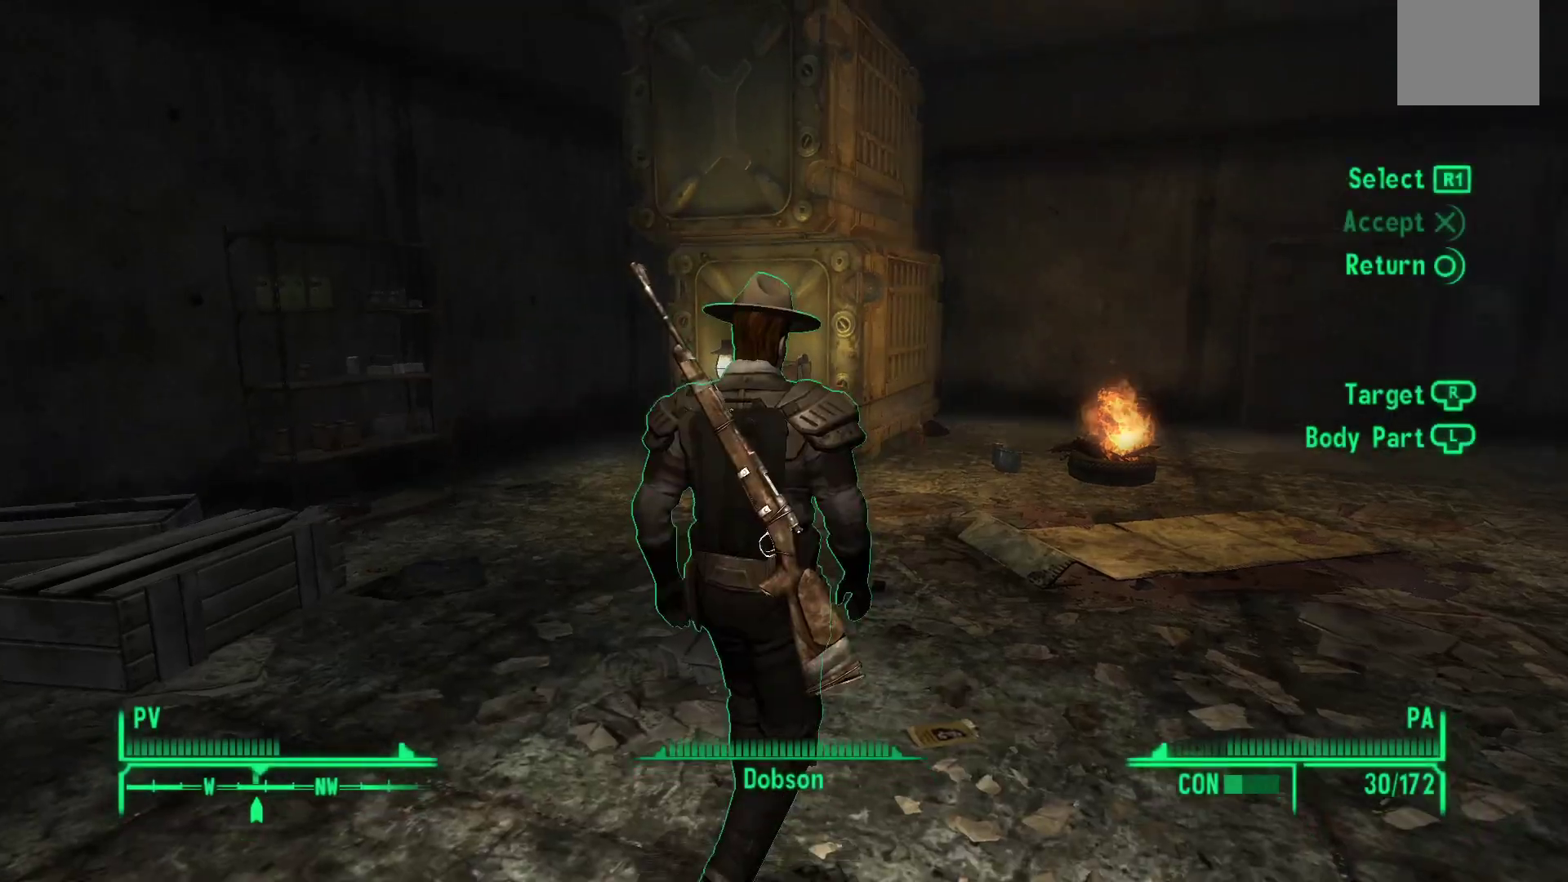
{"buttons": [], "left_stick": "center", "right_stick": "center", "events": []}
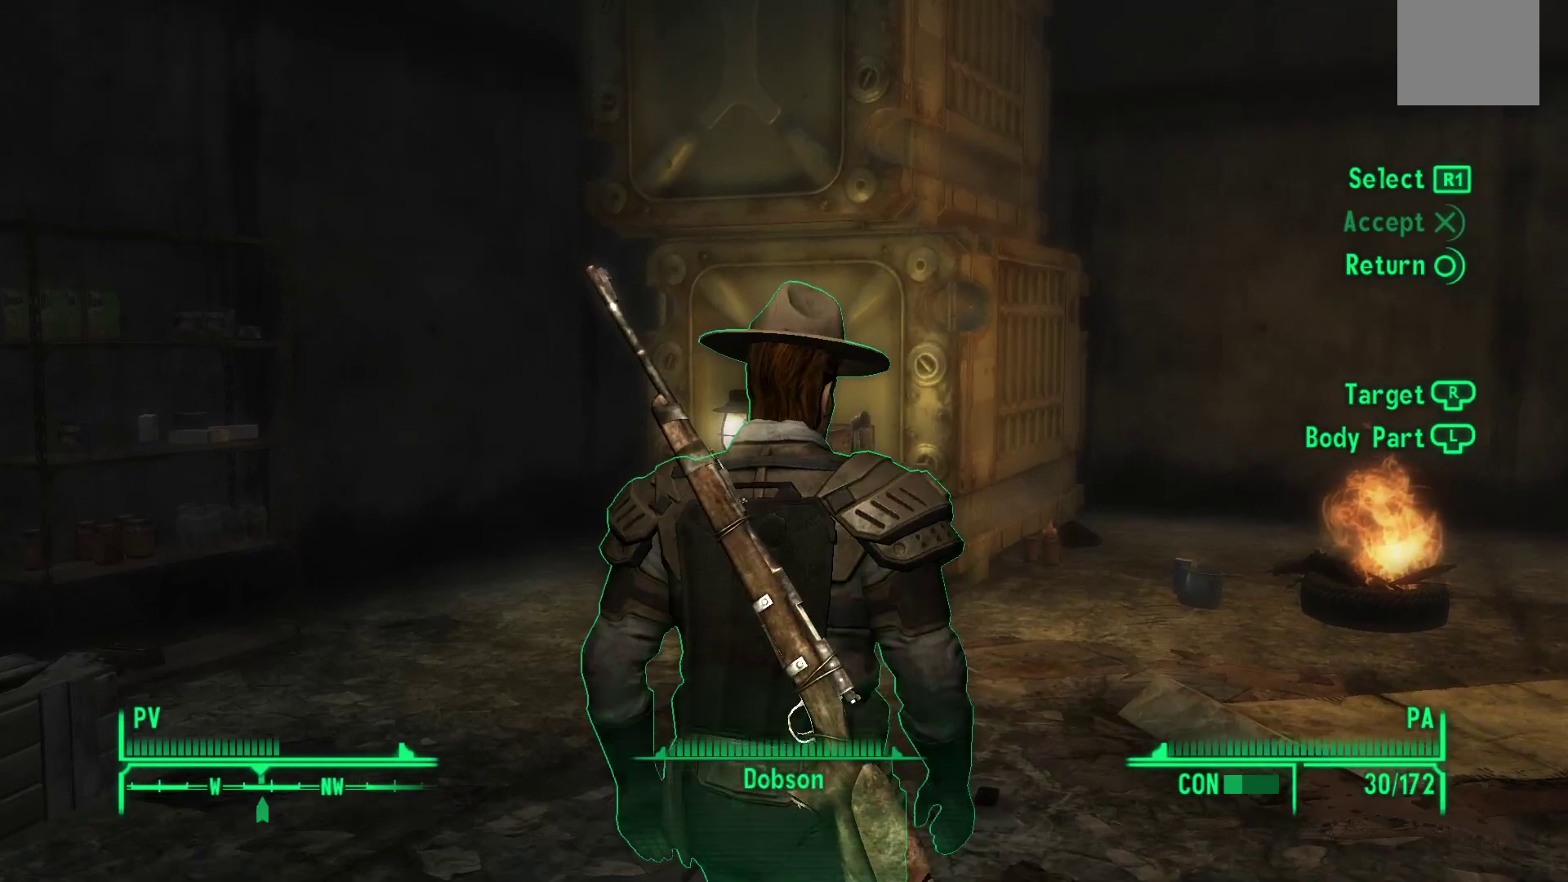
{"buttons": [], "left_stick": "center", "right_stick": "center", "events": []}
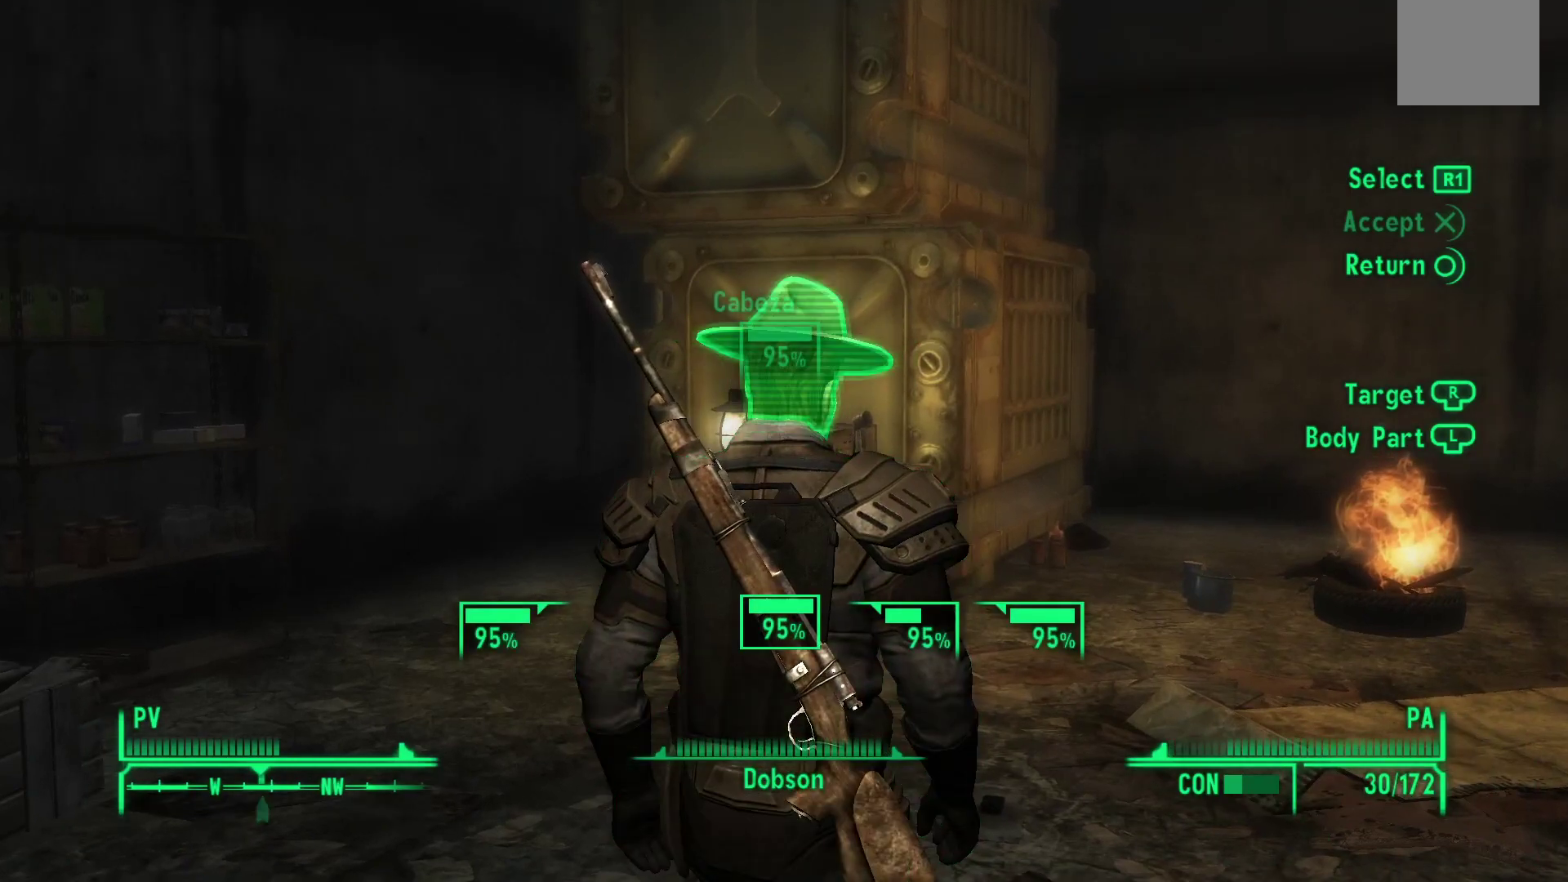
{"buttons": ["R1"], "left_stick": "center", "right_stick": "center", "events": [[483, "R1", "down"]]}
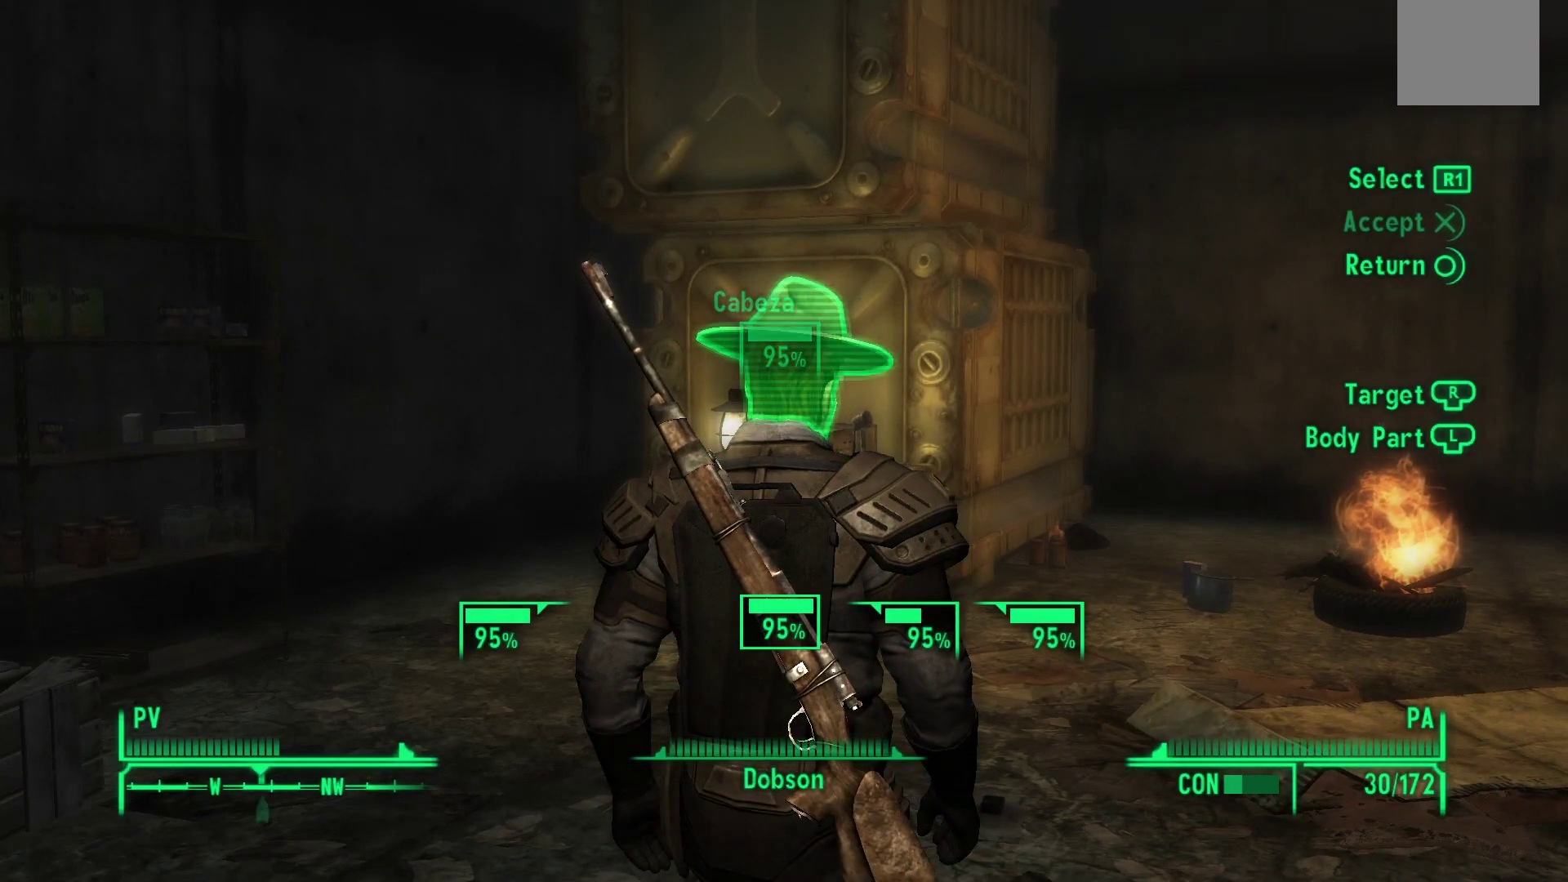
{"buttons": [], "left_stick": "center", "right_stick": "center", "events": [[83, "R1", "up"], [183, "R1", "down"], [283, "R1", "up"], [350, "R1", "down"], [467, "R1", "up"]]}
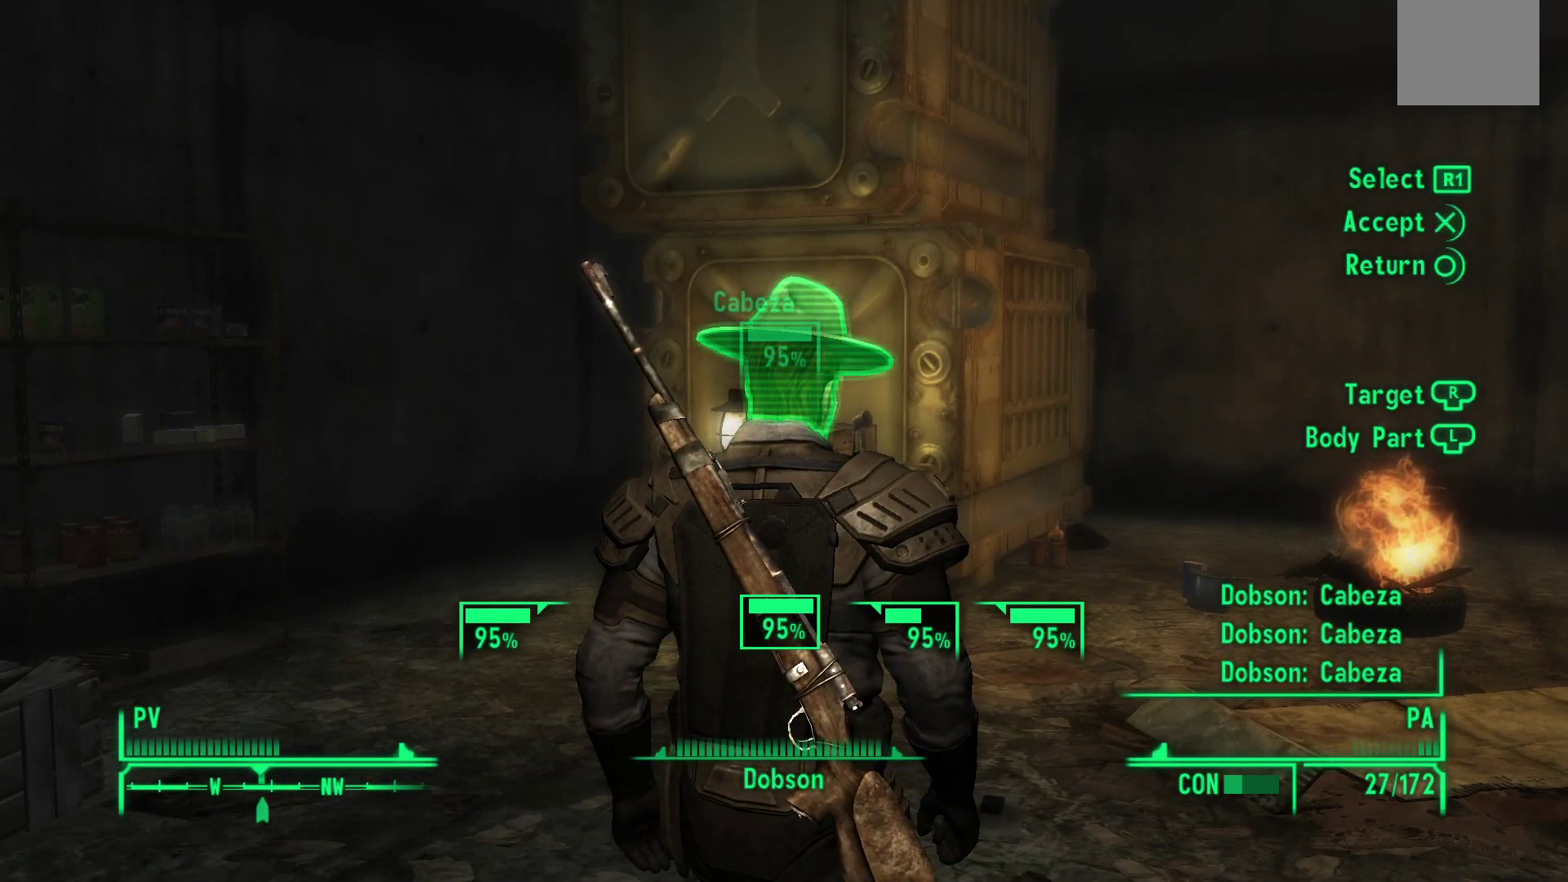
{"buttons": [], "left_stick": "center", "right_stick": "center", "events": [[50, "R1", "down"], [117, "R1", "up"], [217, "R1", "down"], [283, "R1", "up"], [383, "R1", "down"], [467, "R1", "up"]]}
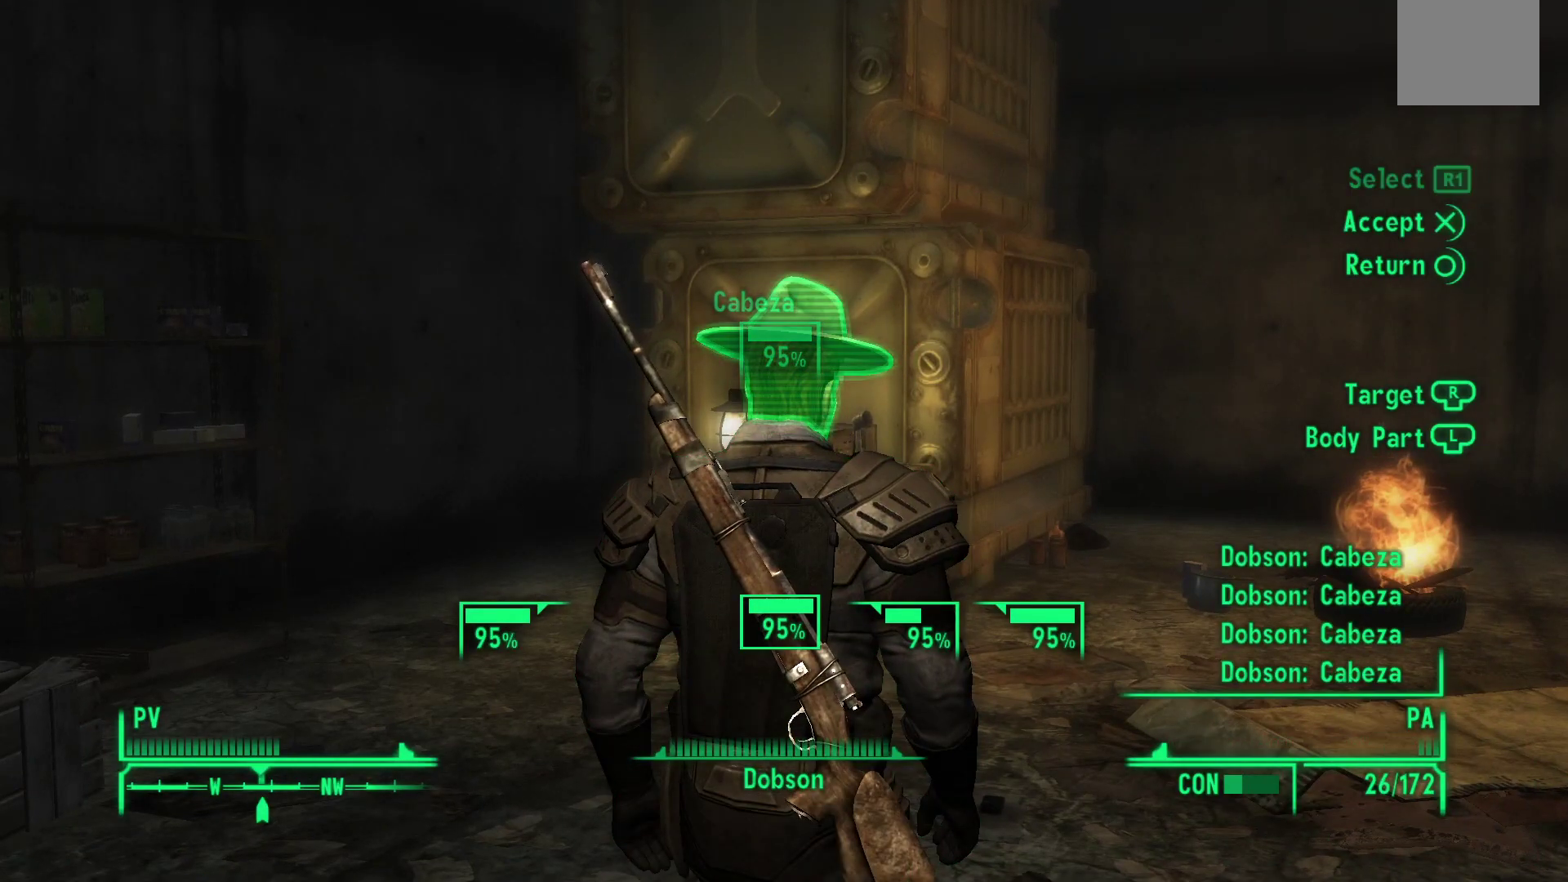
{"buttons": ["R1"], "left_stick": "center", "right_stick": "center", "events": [[83, "R1", "down"], [133, "R1", "up"], [233, "R1", "down"], [333, "R1", "up"], [433, "R1", "down"]]}
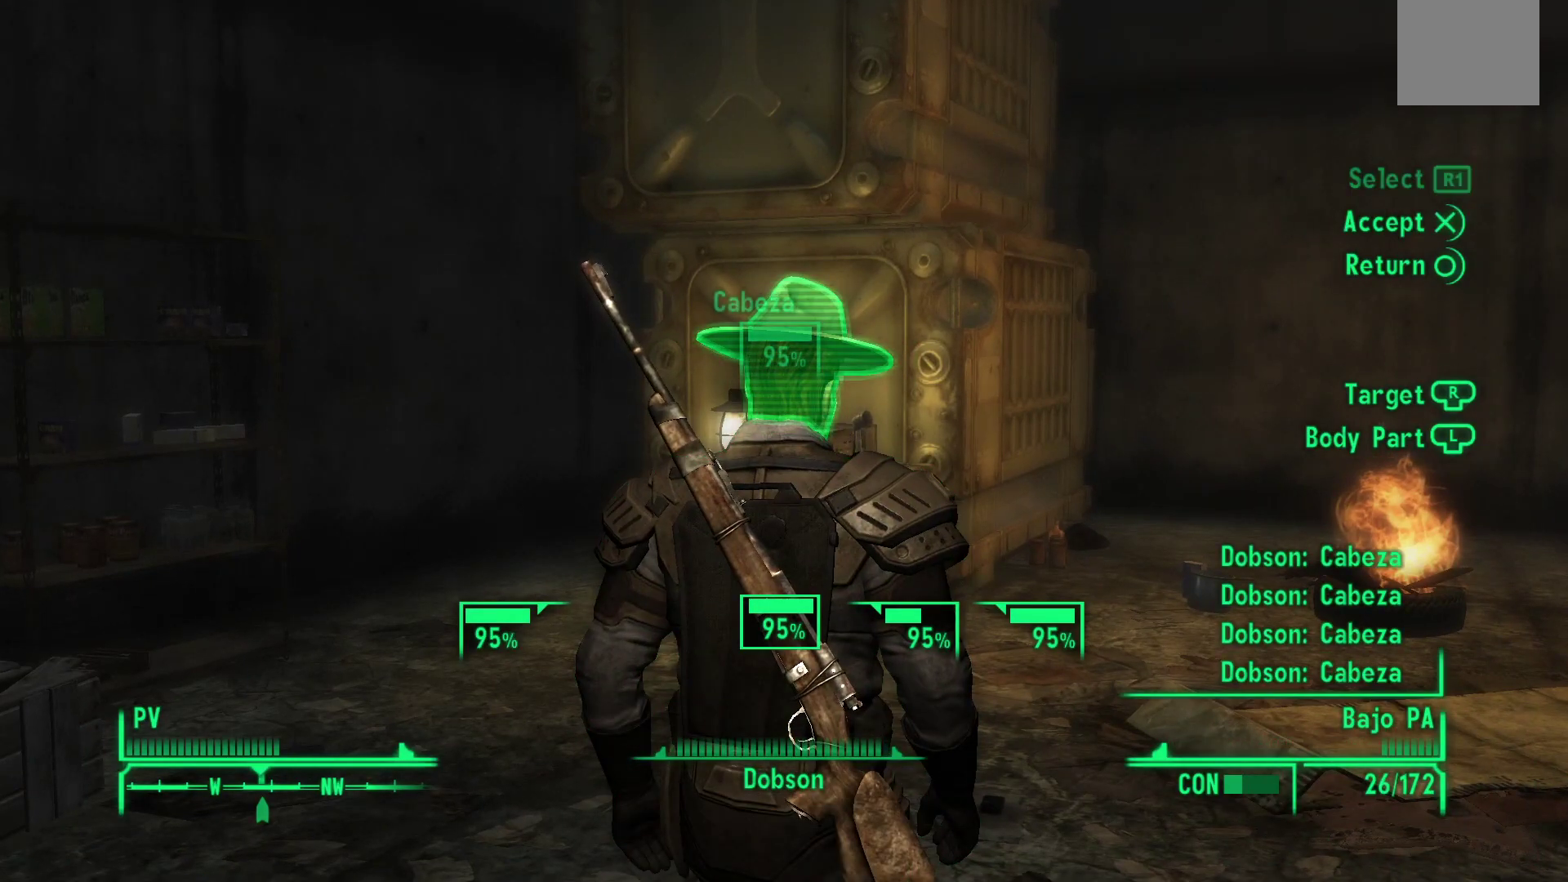
{"buttons": [], "left_stick": "center", "right_stick": "center", "events": [[83, "R1", "up"]]}
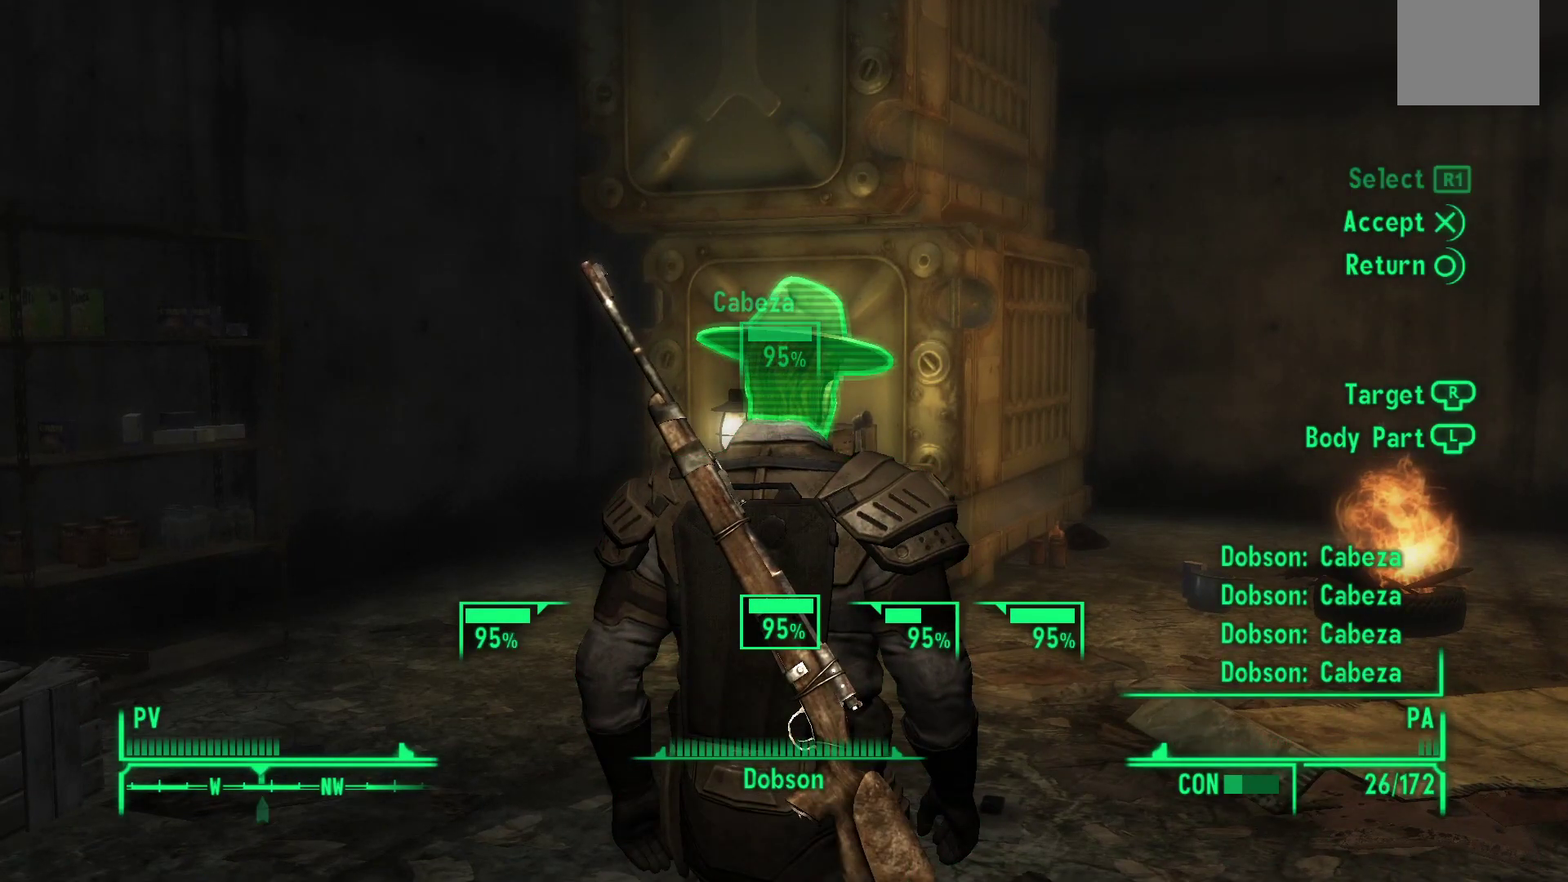
{"buttons": [], "left_stick": "center", "right_stick": "center", "events": []}
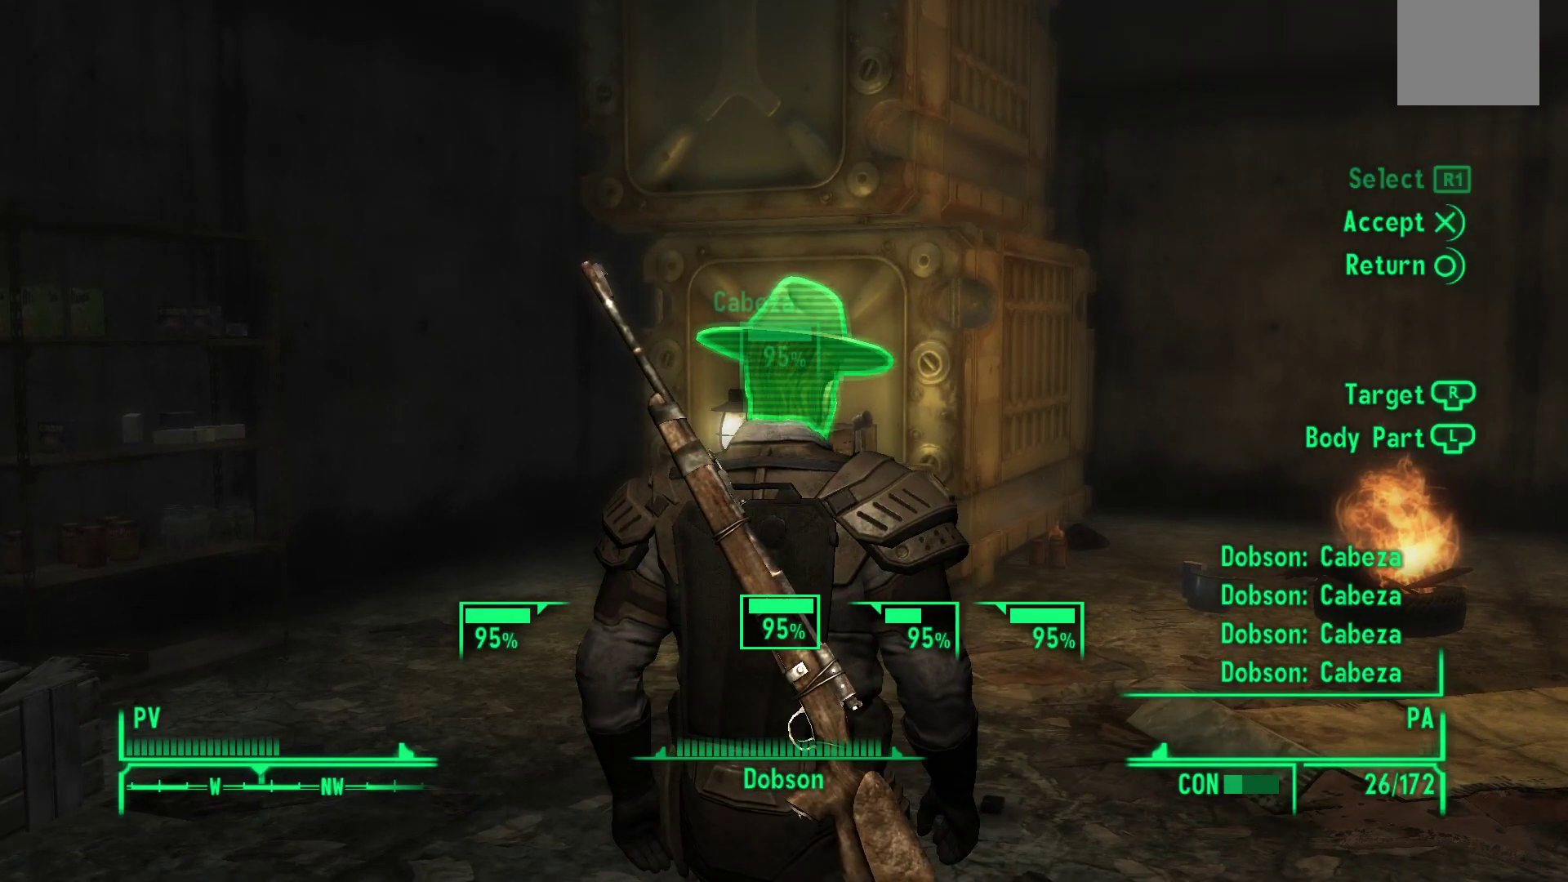
{"buttons": [], "left_stick": "center", "right_stick": "center", "events": []}
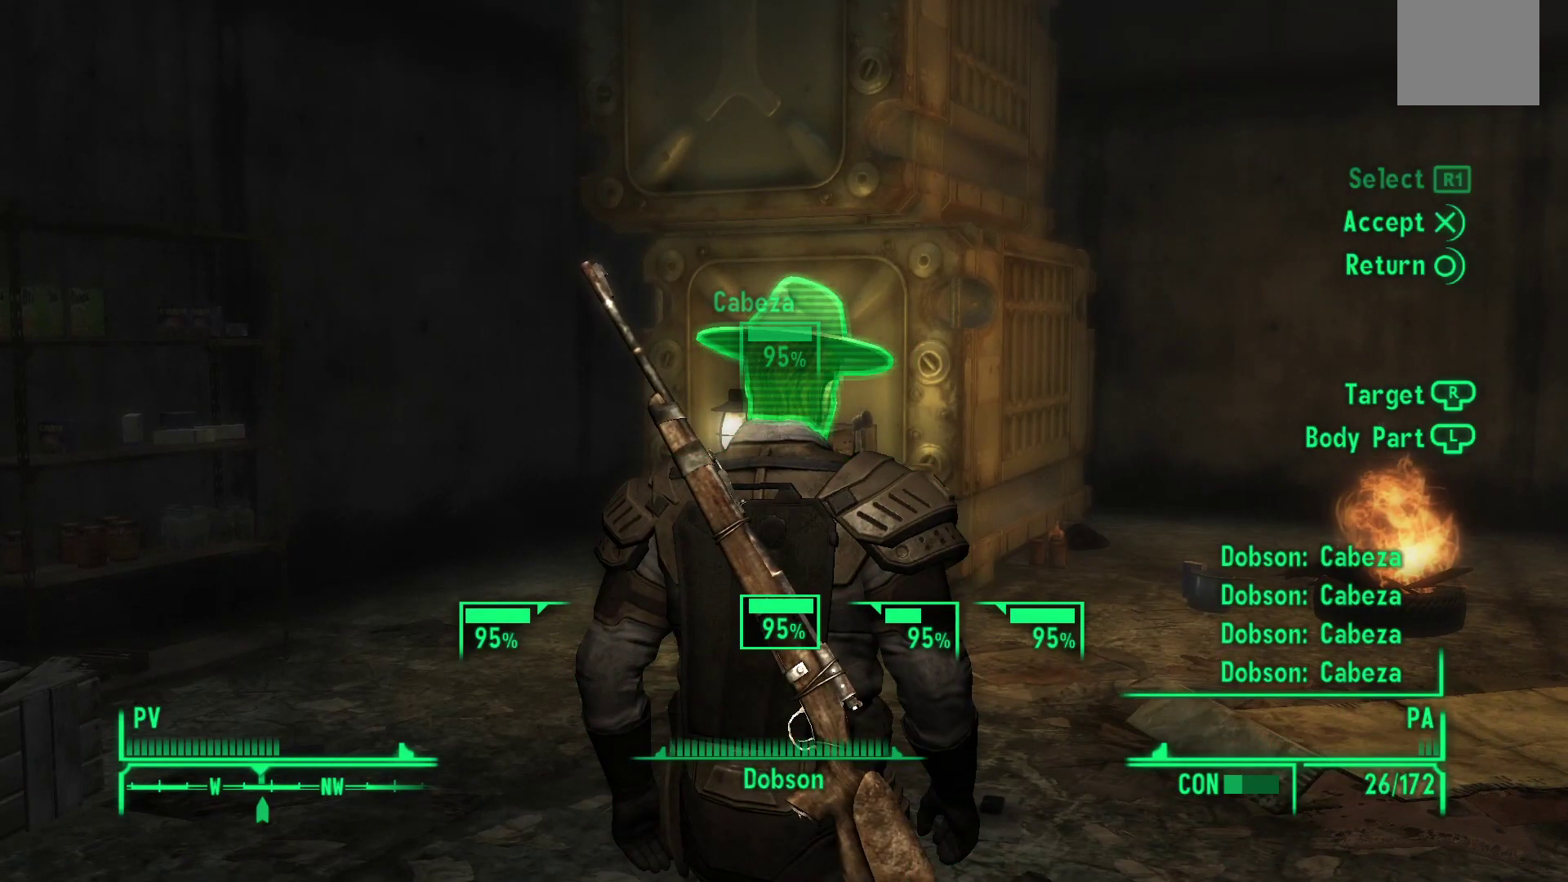
{"buttons": [], "left_stick": "center", "right_stick": "center", "events": []}
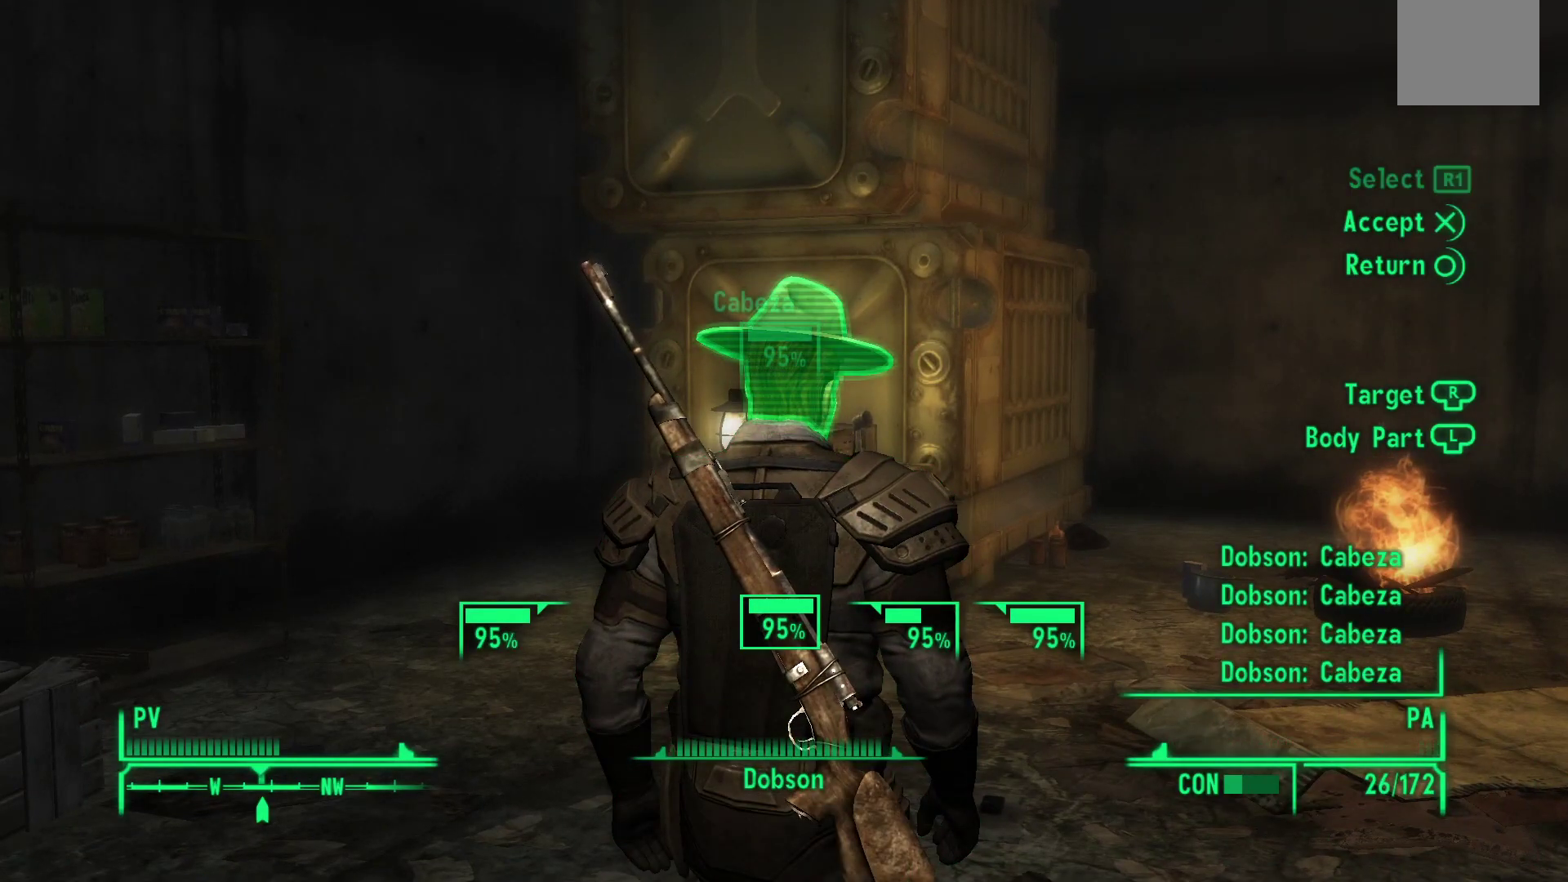
{"buttons": [], "left_stick": "center", "right_stick": "center", "events": []}
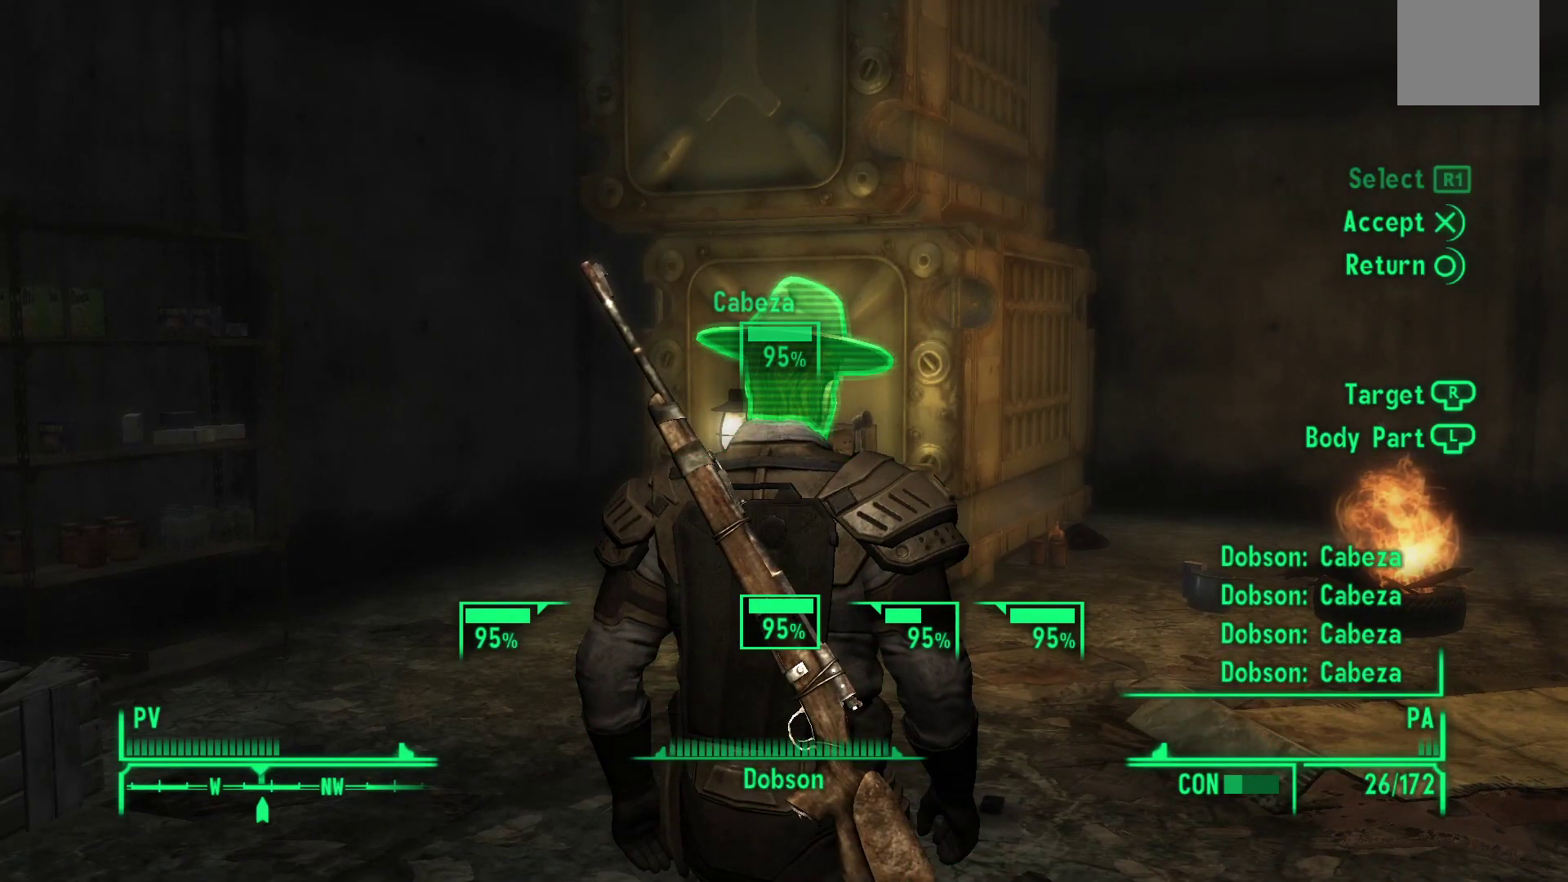
{"buttons": [], "left_stick": "center", "right_stick": "center", "events": [[50, "A", "down"], [217, "A", "up"]]}
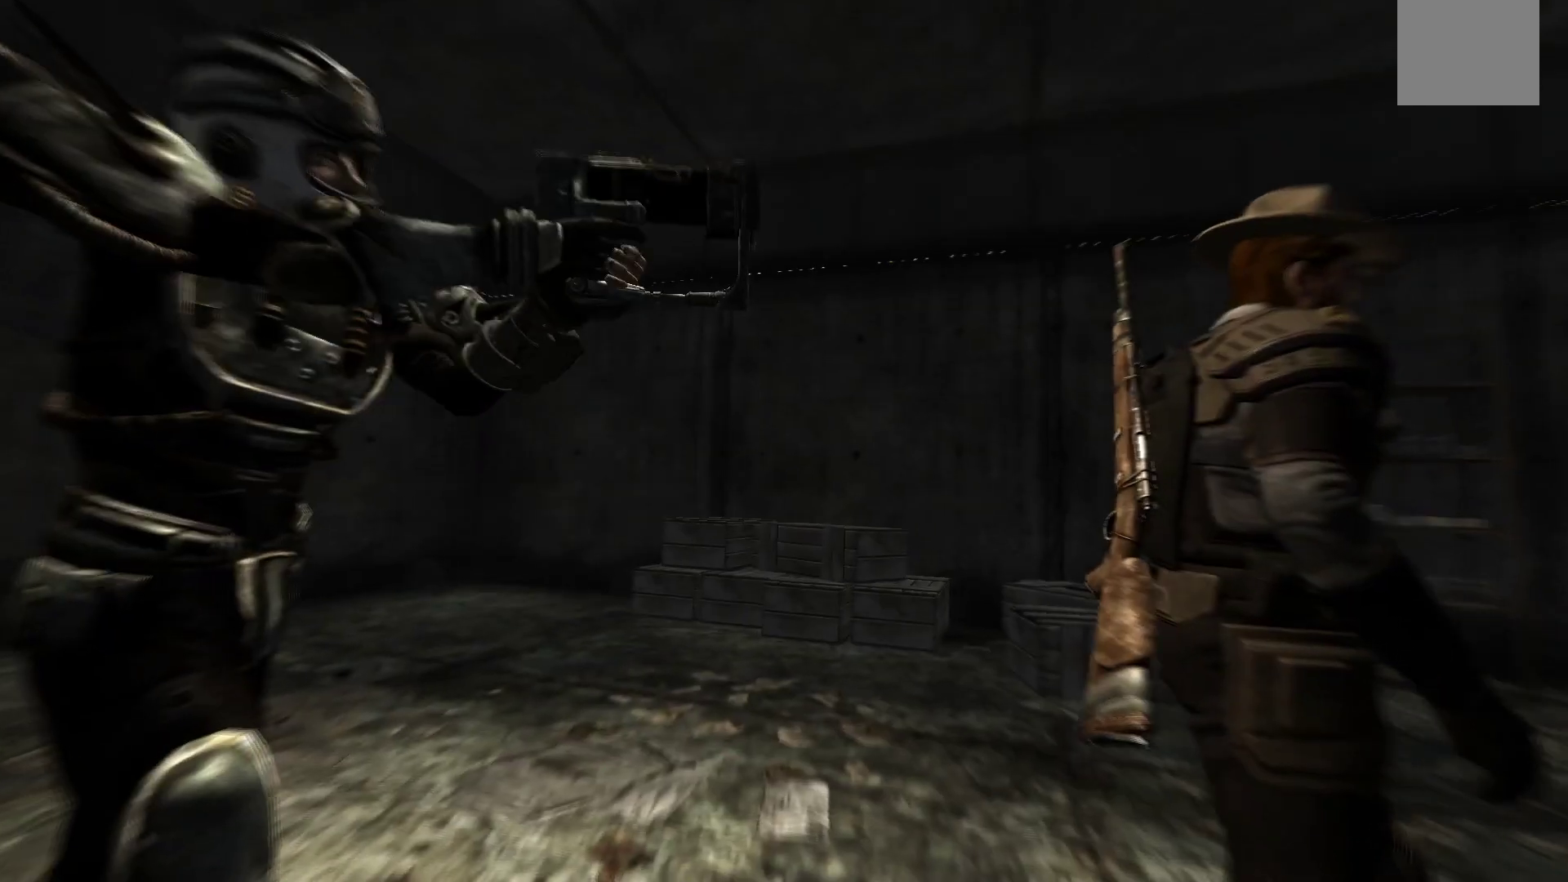
{"buttons": [], "left_stick": "center", "right_stick": "center", "events": []}
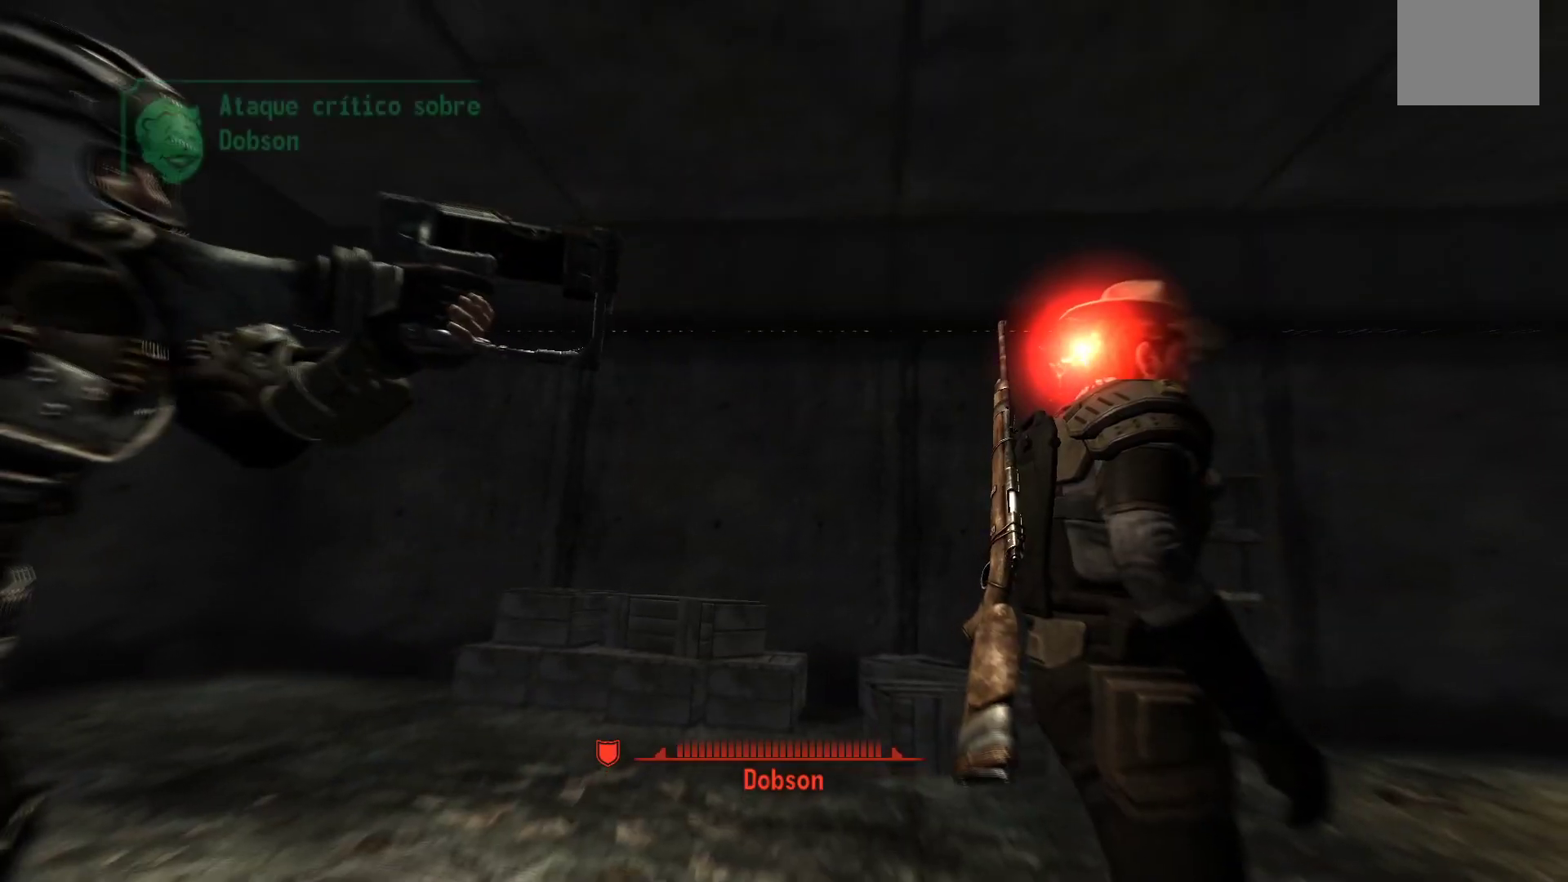
{"buttons": [], "left_stick": "center", "right_stick": "center", "events": []}
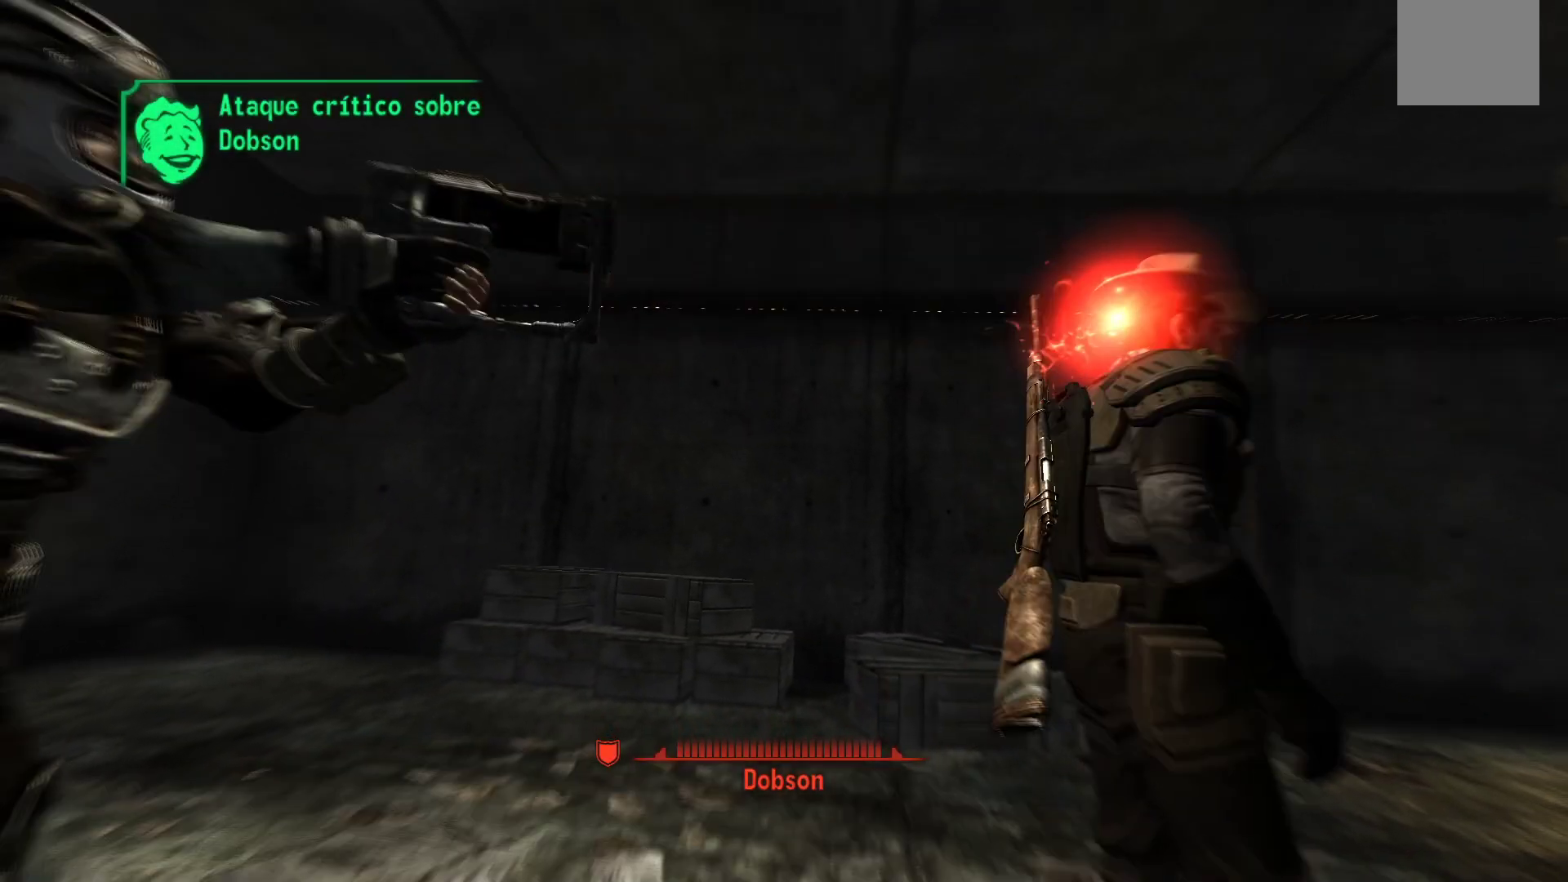
{"buttons": [], "left_stick": "center", "right_stick": "center", "events": []}
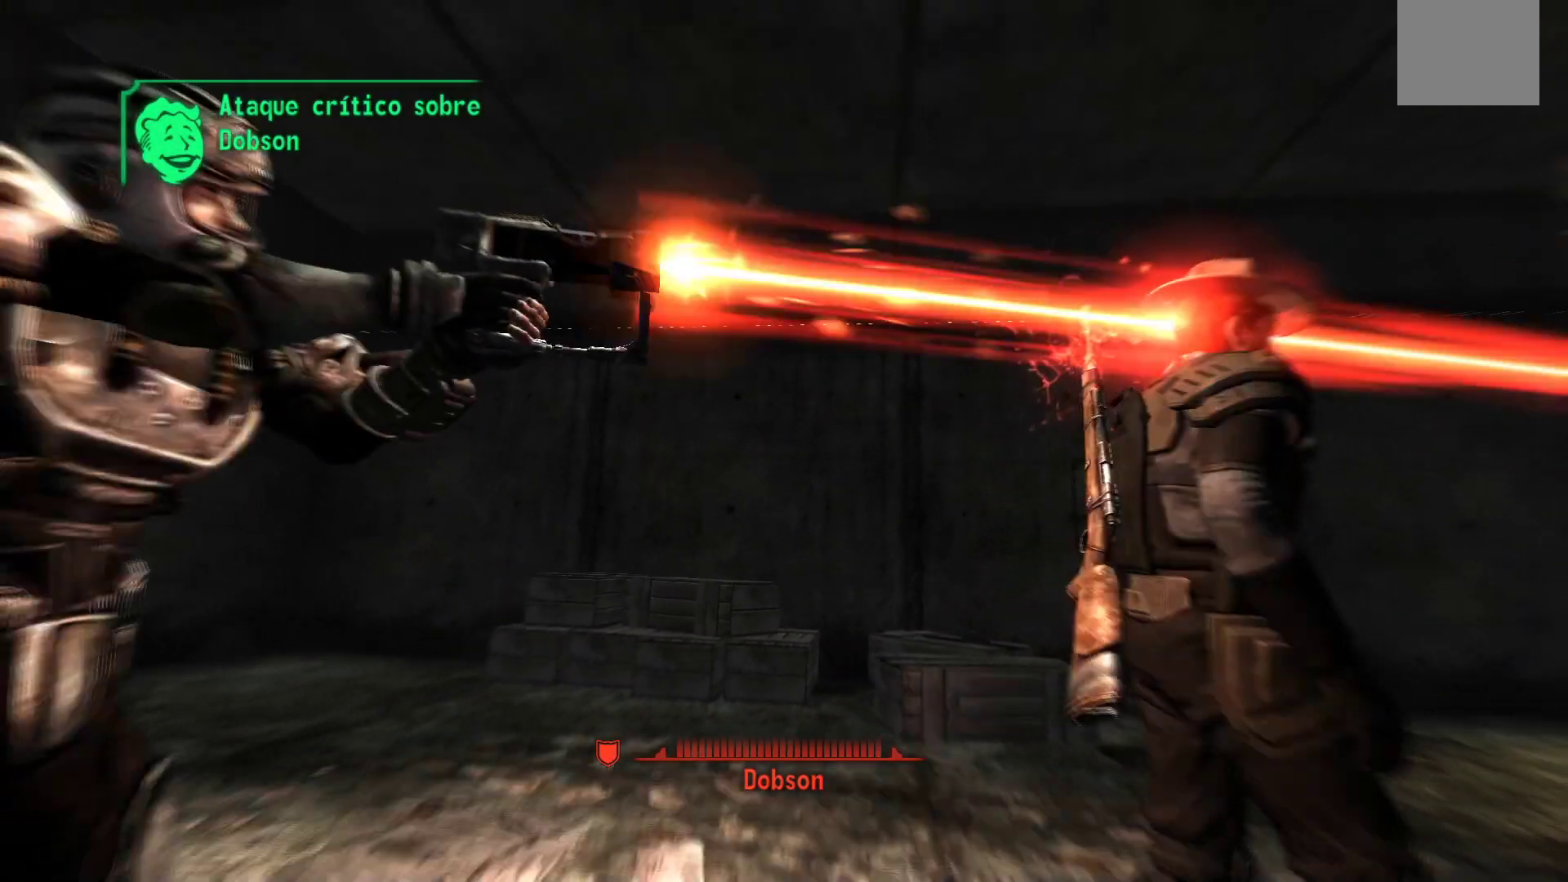
{"buttons": [], "left_stick": "center", "right_stick": "center", "events": []}
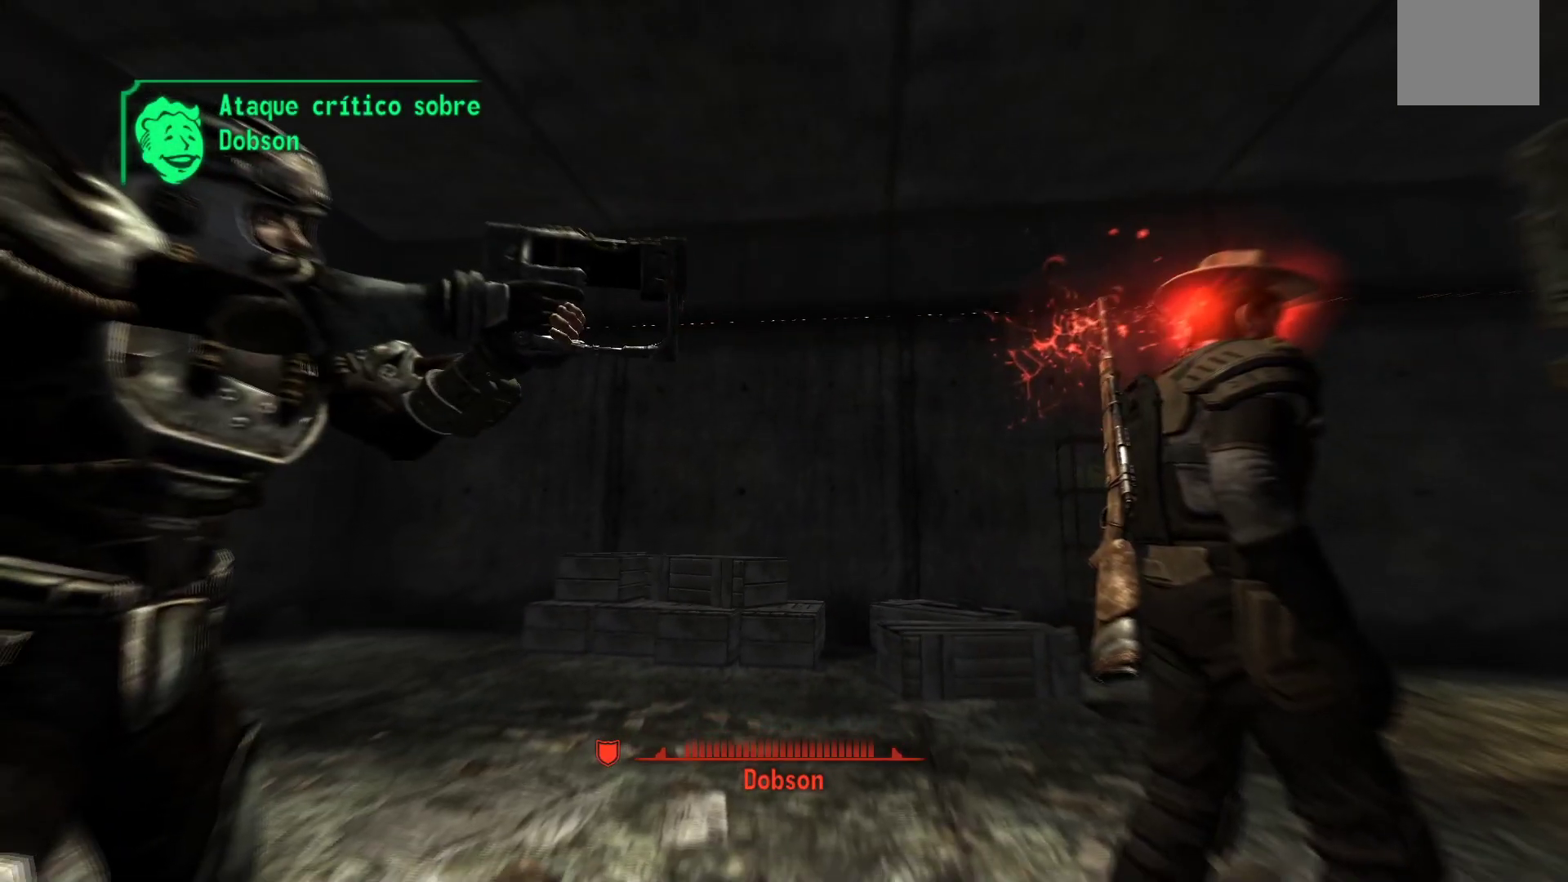
{"buttons": [], "left_stick": "center", "right_stick": "center", "events": []}
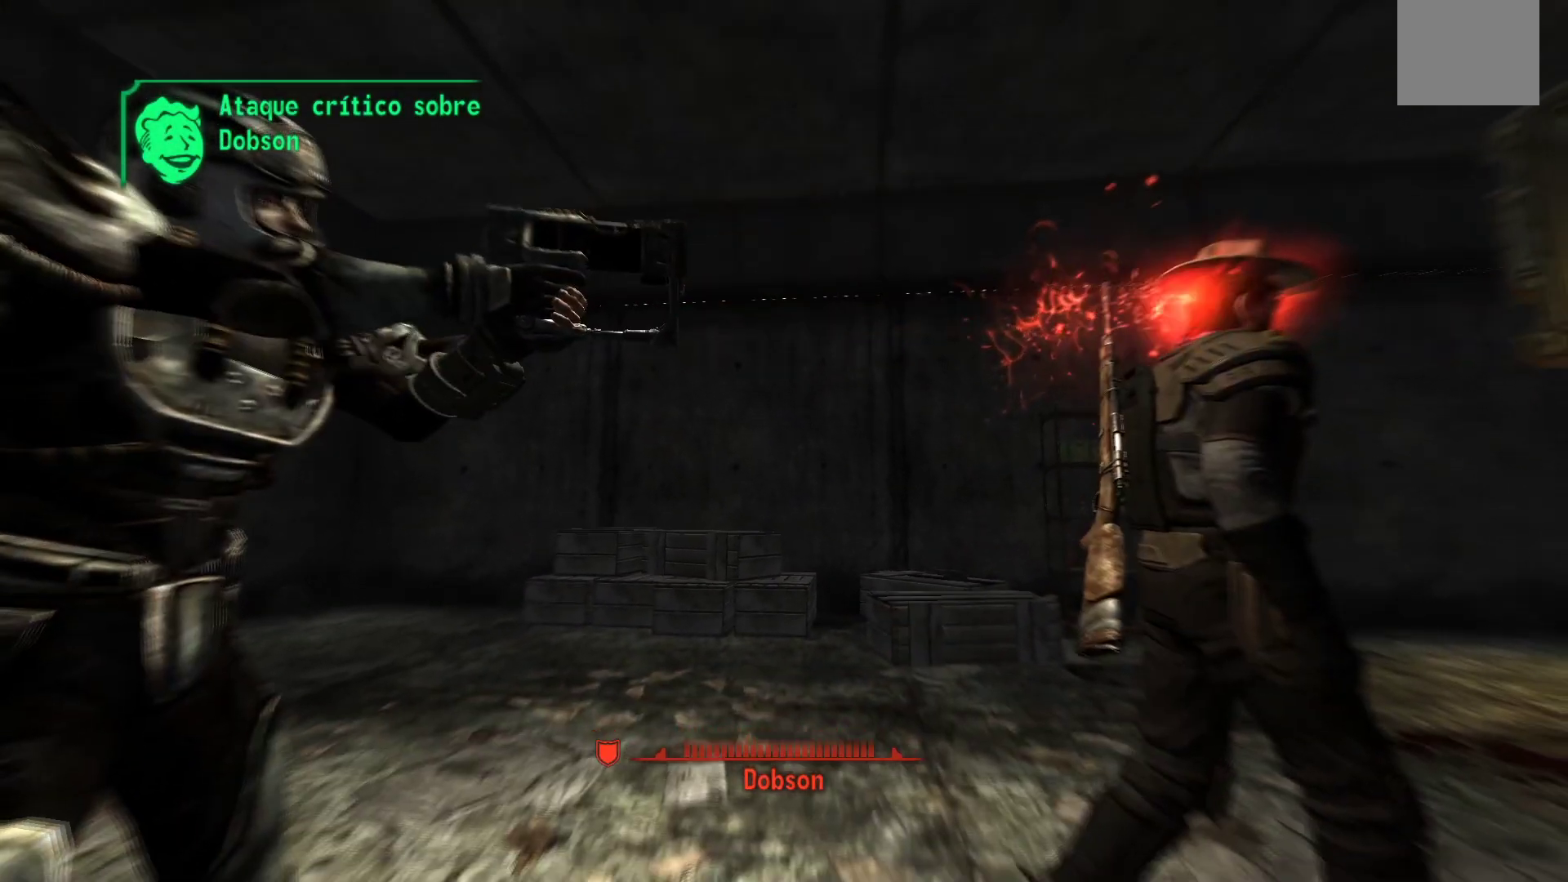
{"buttons": [], "left_stick": "center", "right_stick": "center", "events": []}